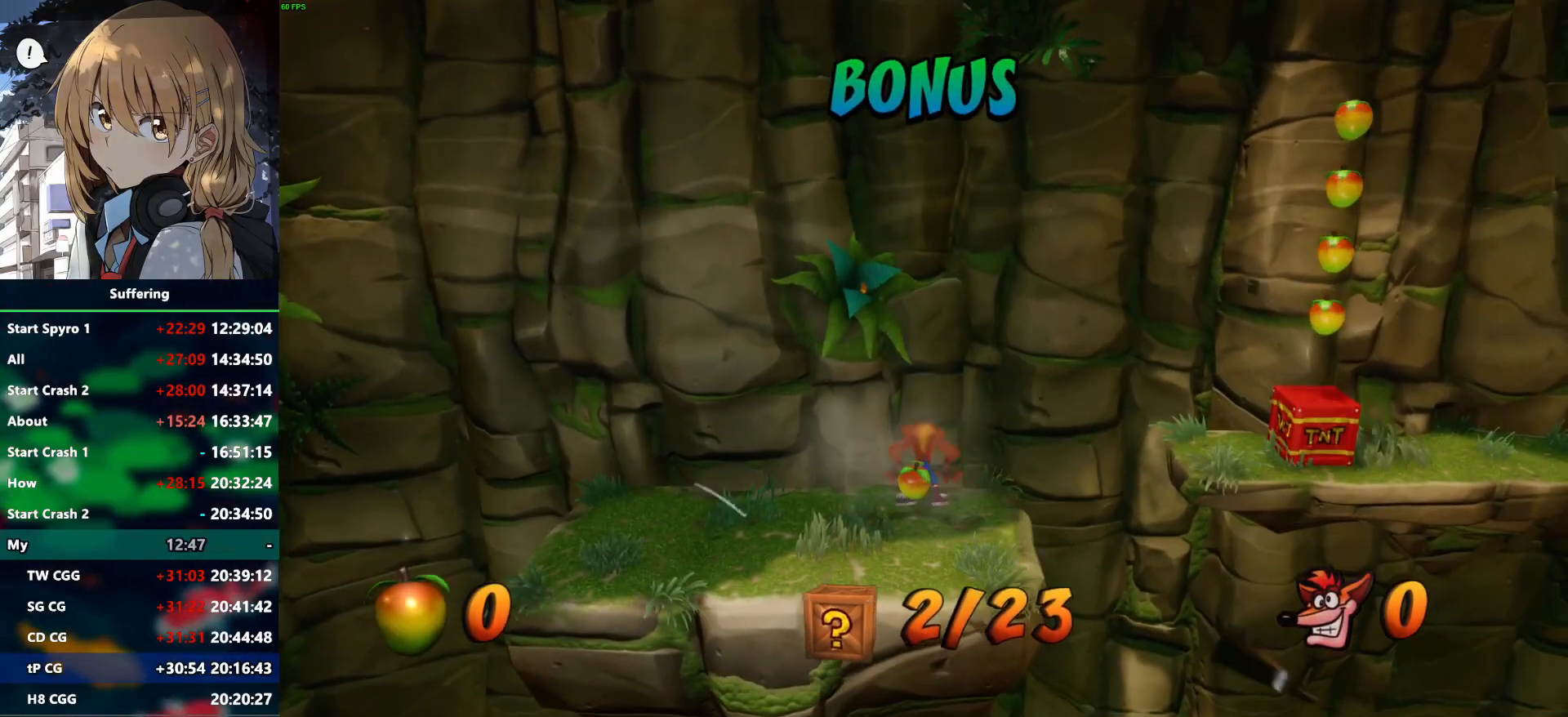
Gameplay with a controller (PlayStation layout); each line is a JSON object with the inputs held at the frame after it (dt_ms = milliseconds from this image to that frame). "events" lists button and stick changes between this image and that frame as [ms after this image, input, new state], when the widget could be followed in between.
{"dt_ms": 500, "buttons": ["R1", "DPAD_RIGHT"], "left_stick": "center", "right_stick": "center", "events": [[350, "DPAD_RIGHT", "down"], [400, "DPAD_UP", "up"], [483, "R1", "down"]]}
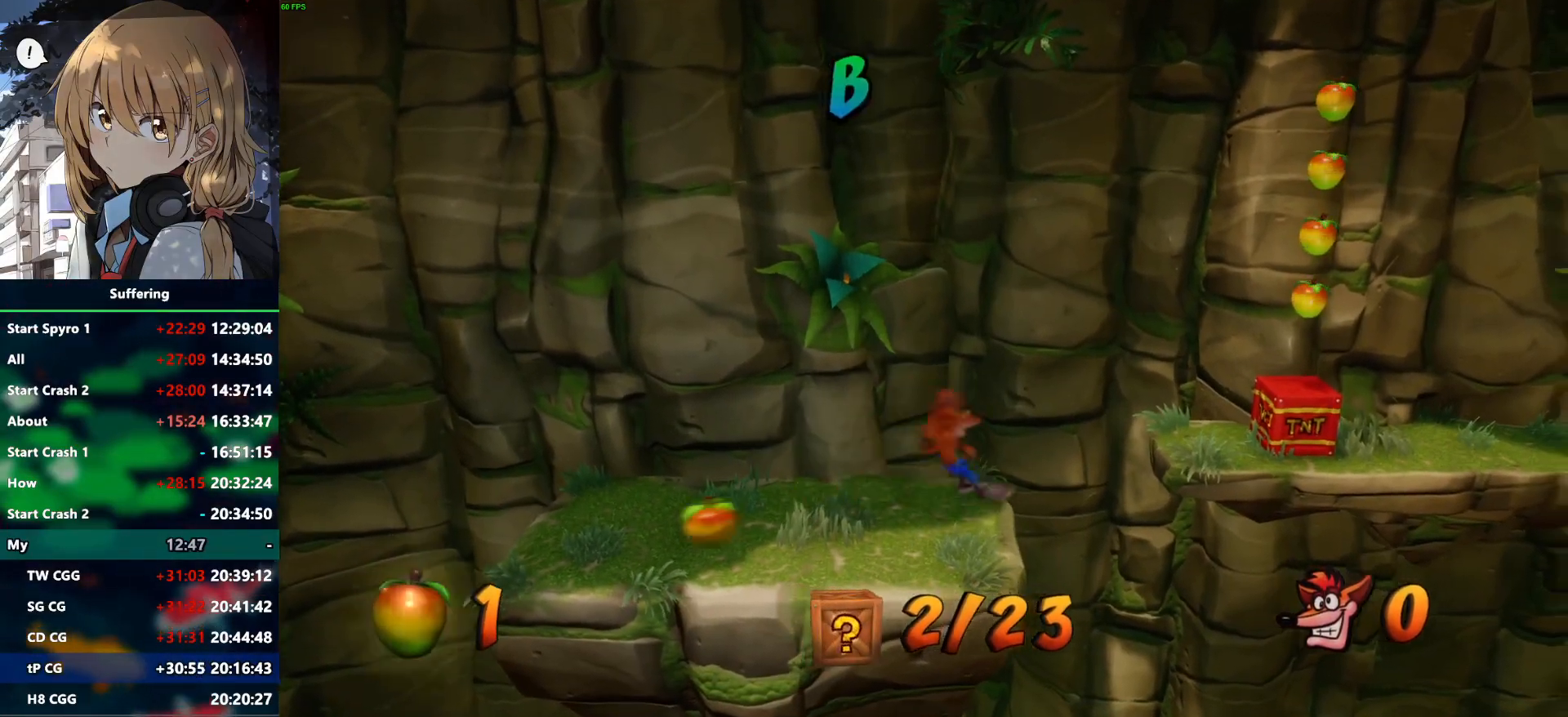
{"dt_ms": 500, "buttons": ["DPAD_RIGHT"], "left_stick": "center", "right_stick": "center", "events": [[83, "CROSS", "down"], [383, "R1", "up"], [433, "CROSS", "up"]]}
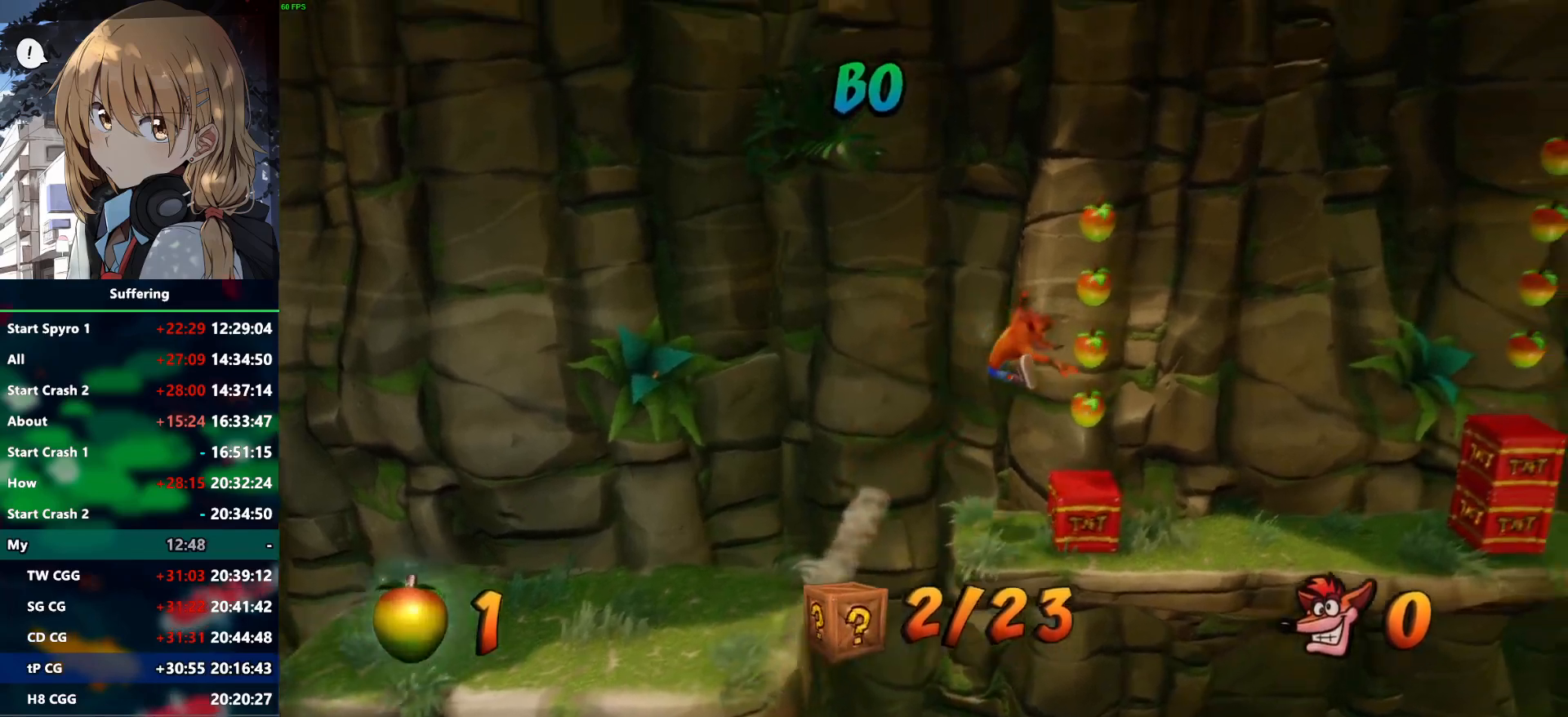
{"dt_ms": 500, "buttons": ["DPAD_RIGHT"], "left_stick": "center", "right_stick": "center", "events": []}
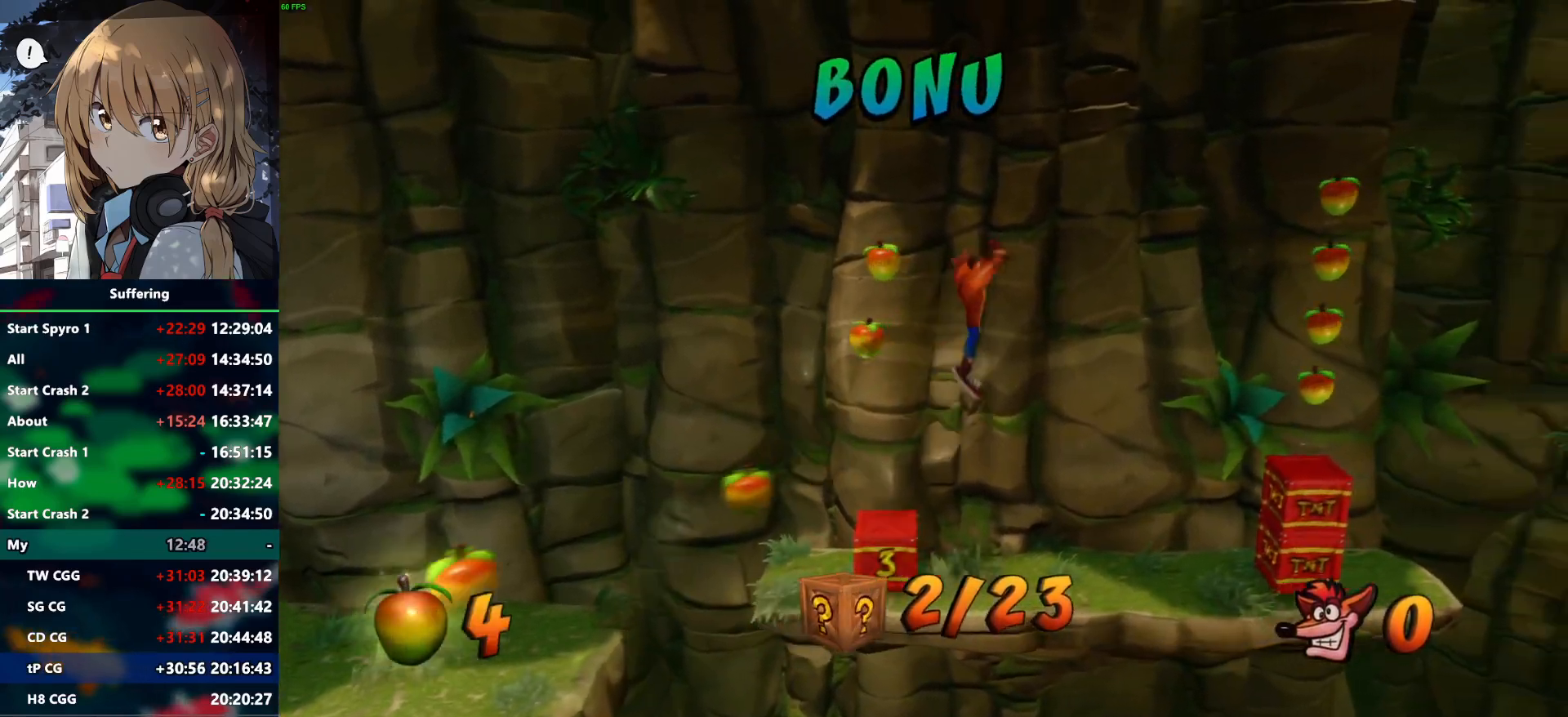
{"dt_ms": 500, "buttons": ["DPAD_RIGHT"], "left_stick": "center", "right_stick": "center", "events": [[83, "DPAD_RIGHT", "up"], [333, "DPAD_RIGHT", "down"]]}
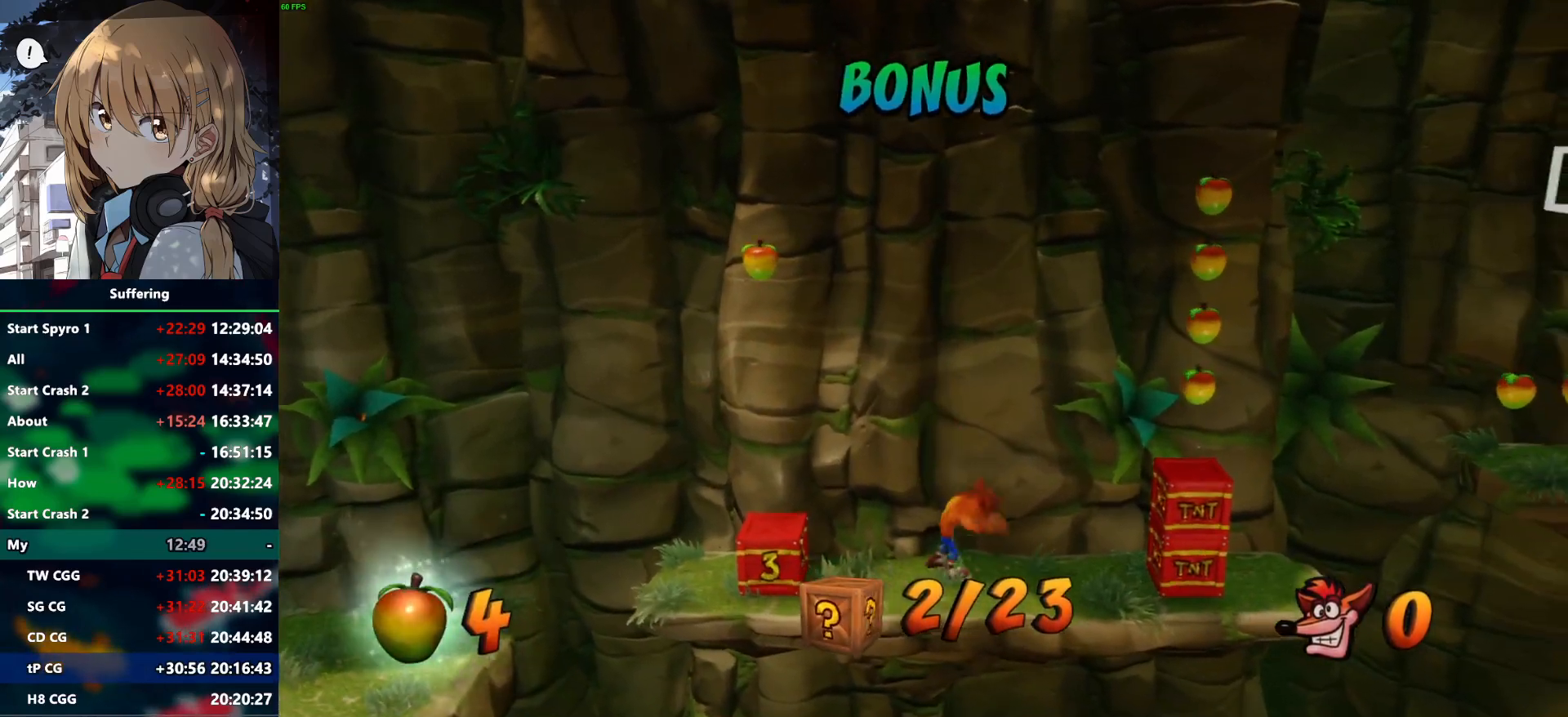
{"dt_ms": 500, "buttons": ["CROSS", "DPAD_RIGHT"], "left_stick": "center", "right_stick": "center", "events": [[33, "DPAD_UP", "down"], [117, "R1", "down"], [150, "DPAD_RIGHT", "up"], [183, "CROSS", "down"], [267, "DPAD_RIGHT", "down"], [317, "DPAD_UP", "up"], [450, "R1", "up"]]}
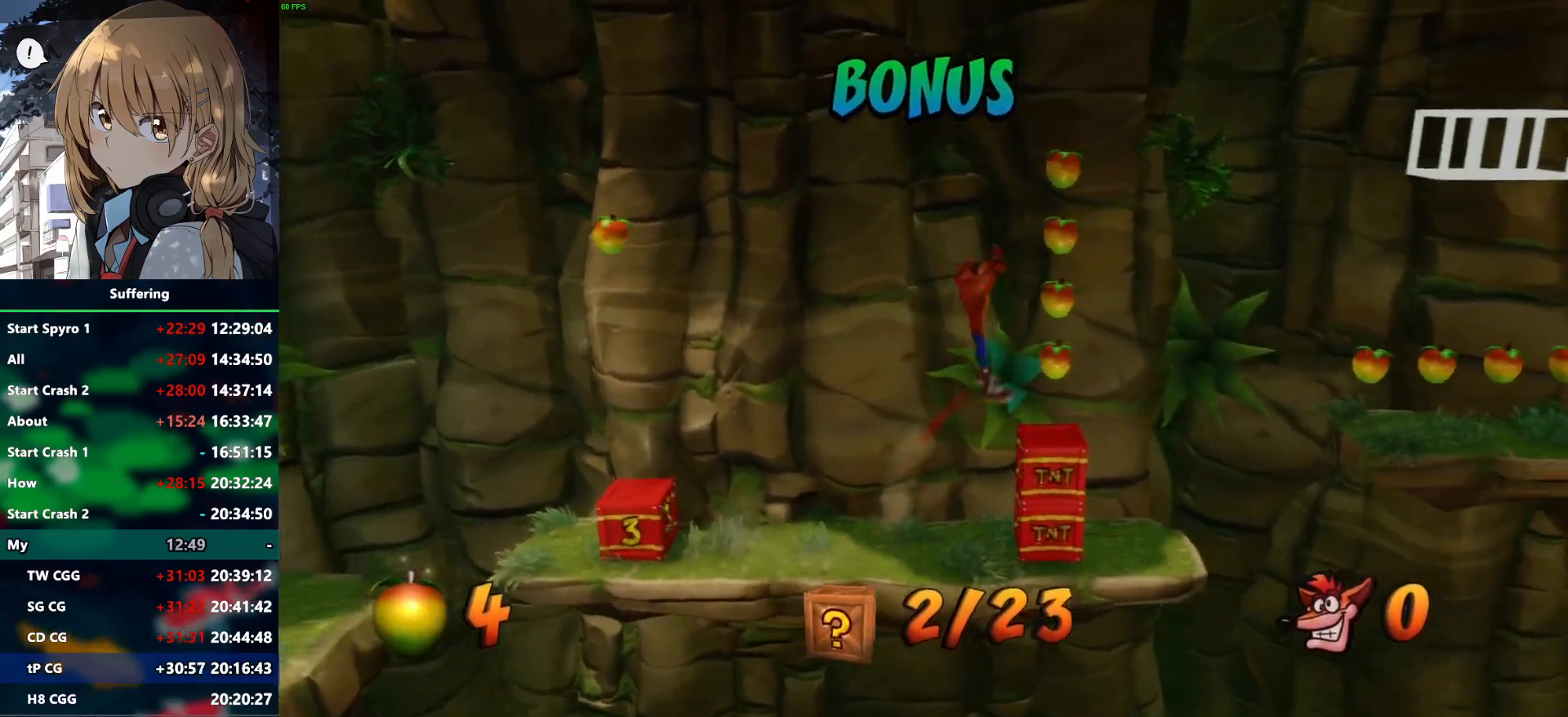
{"dt_ms": 500, "buttons": ["DPAD_RIGHT"], "left_stick": "center", "right_stick": "center", "events": [[33, "CROSS", "up"]]}
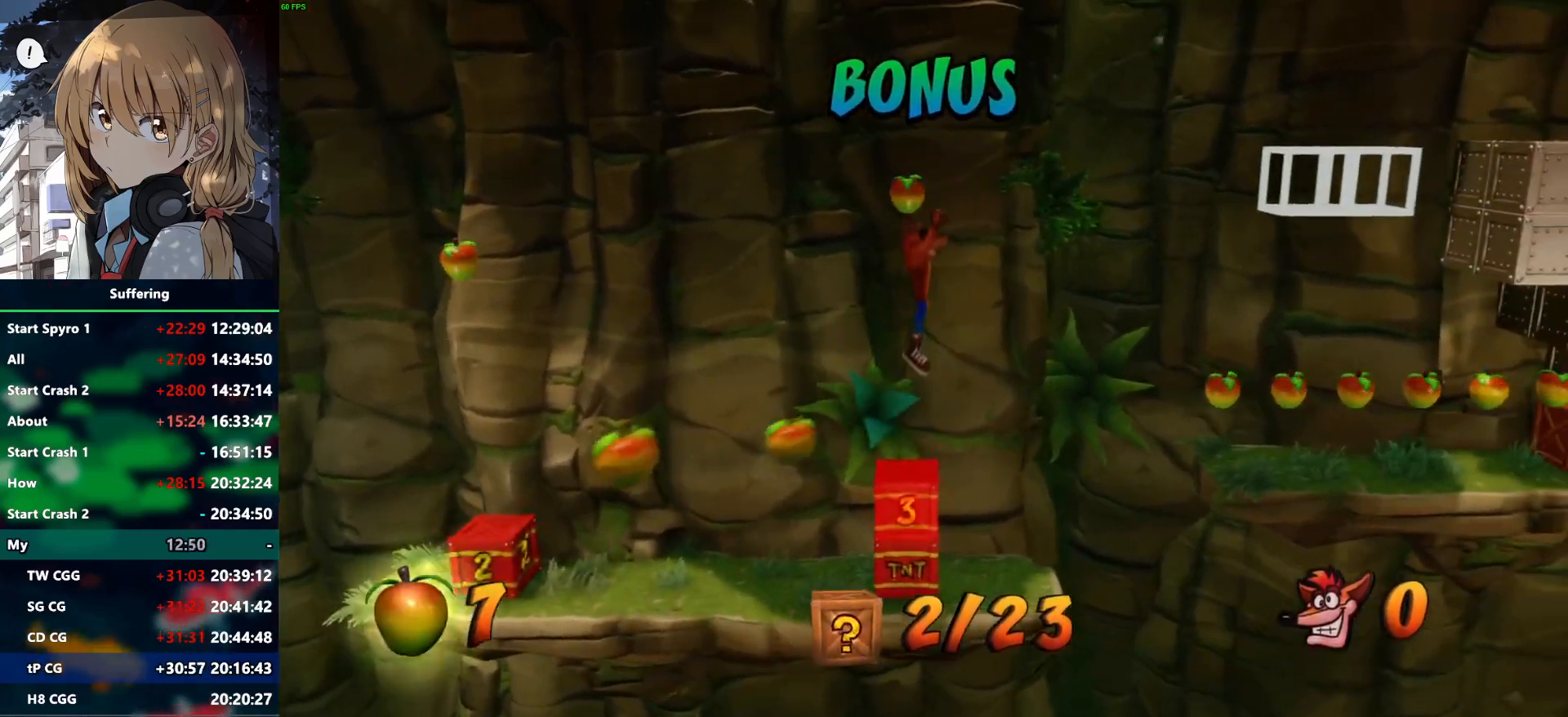
{"dt_ms": 500, "buttons": [], "left_stick": "center", "right_stick": "center", "events": [[283, "DPAD_RIGHT", "up"]]}
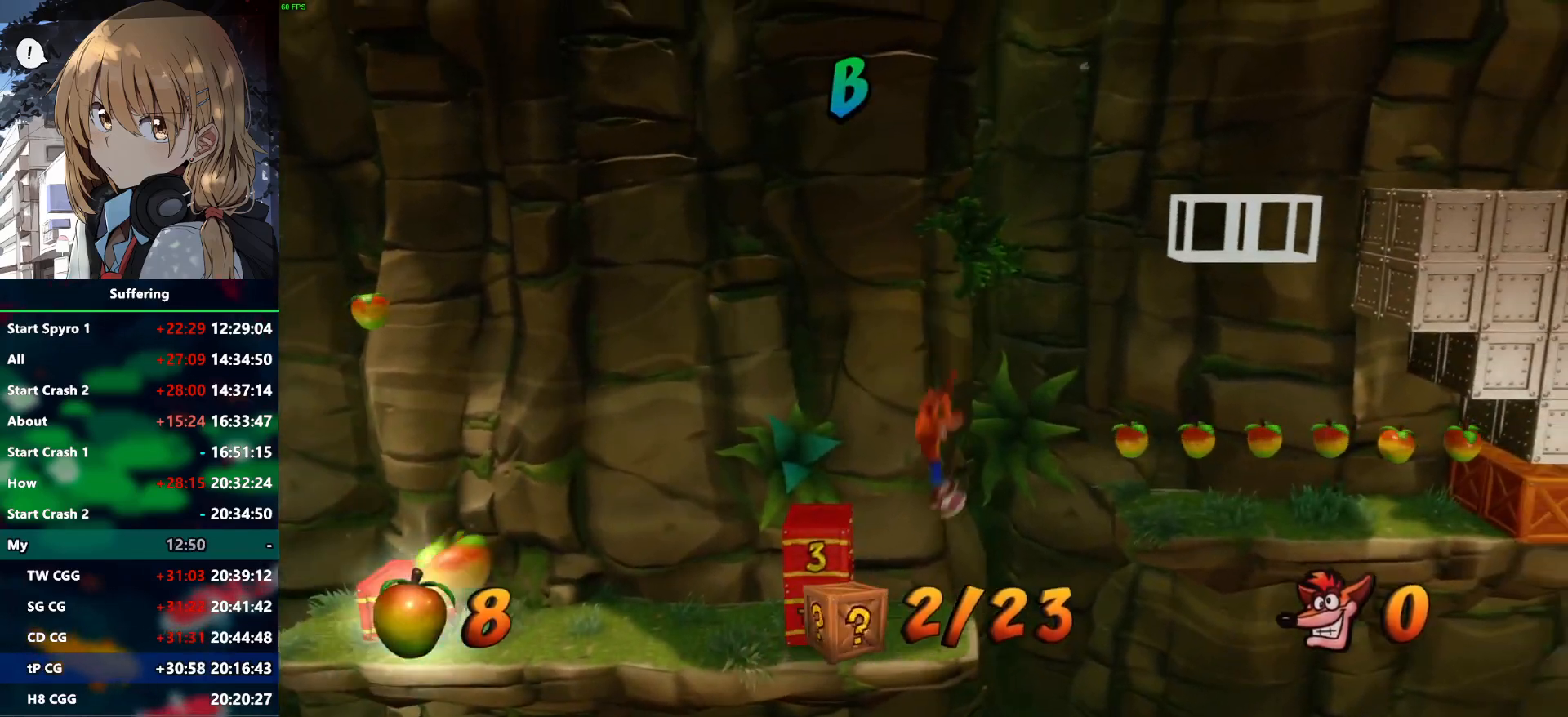
{"dt_ms": 500, "buttons": ["CROSS", "R1", "DPAD_RIGHT"], "left_stick": "center", "right_stick": "center", "events": [[233, "DPAD_RIGHT", "down"], [300, "R1", "down"], [333, "CROSS", "down"]]}
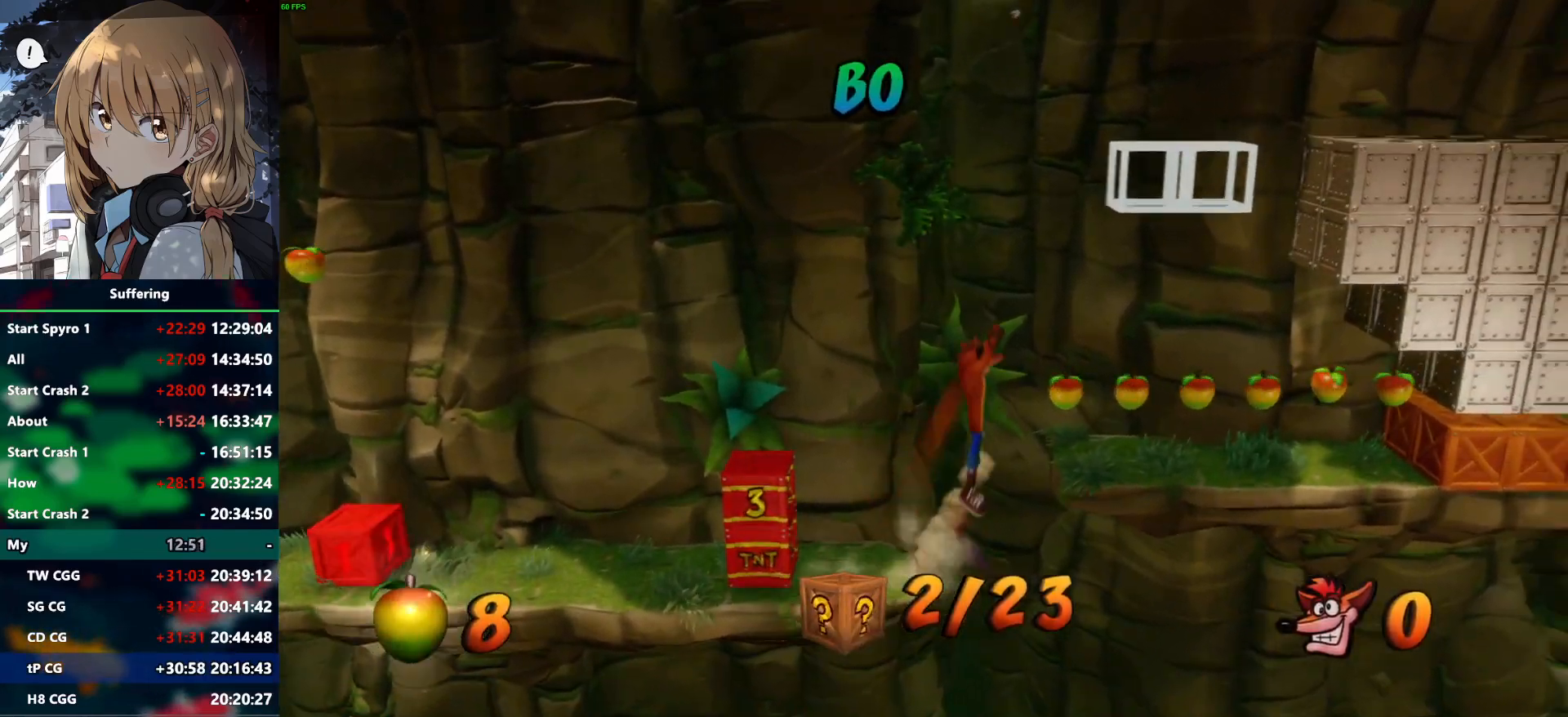
{"dt_ms": 500, "buttons": ["DPAD_RIGHT"], "left_stick": "center", "right_stick": "center", "events": [[350, "R1", "up"], [367, "CROSS", "up"]]}
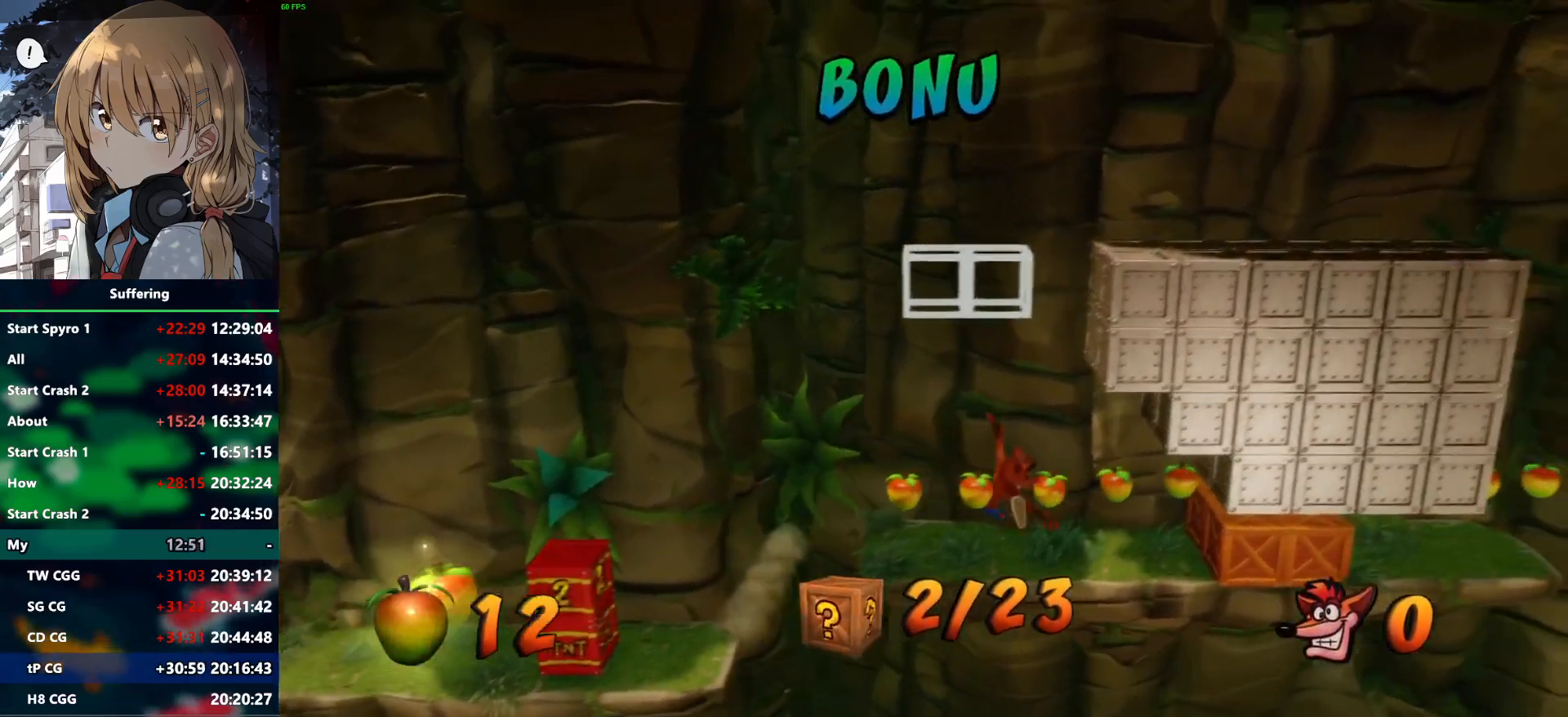
{"dt_ms": 500, "buttons": ["R1", "DPAD_RIGHT"], "left_stick": "center", "right_stick": "center", "events": [[417, "R1", "down"]]}
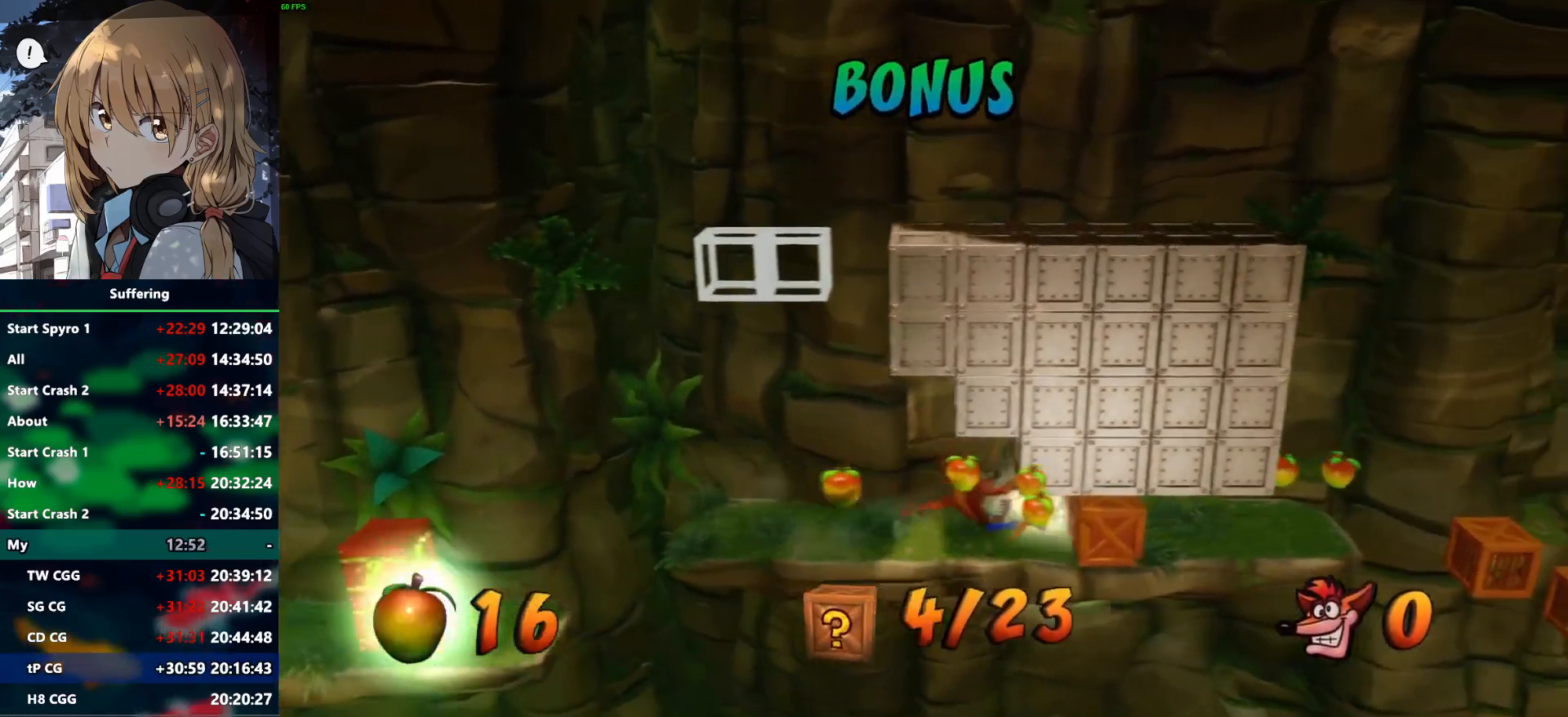
{"dt_ms": 500, "buttons": ["DPAD_RIGHT"], "left_stick": "center", "right_stick": "center", "events": [[133, "R1", "up"]]}
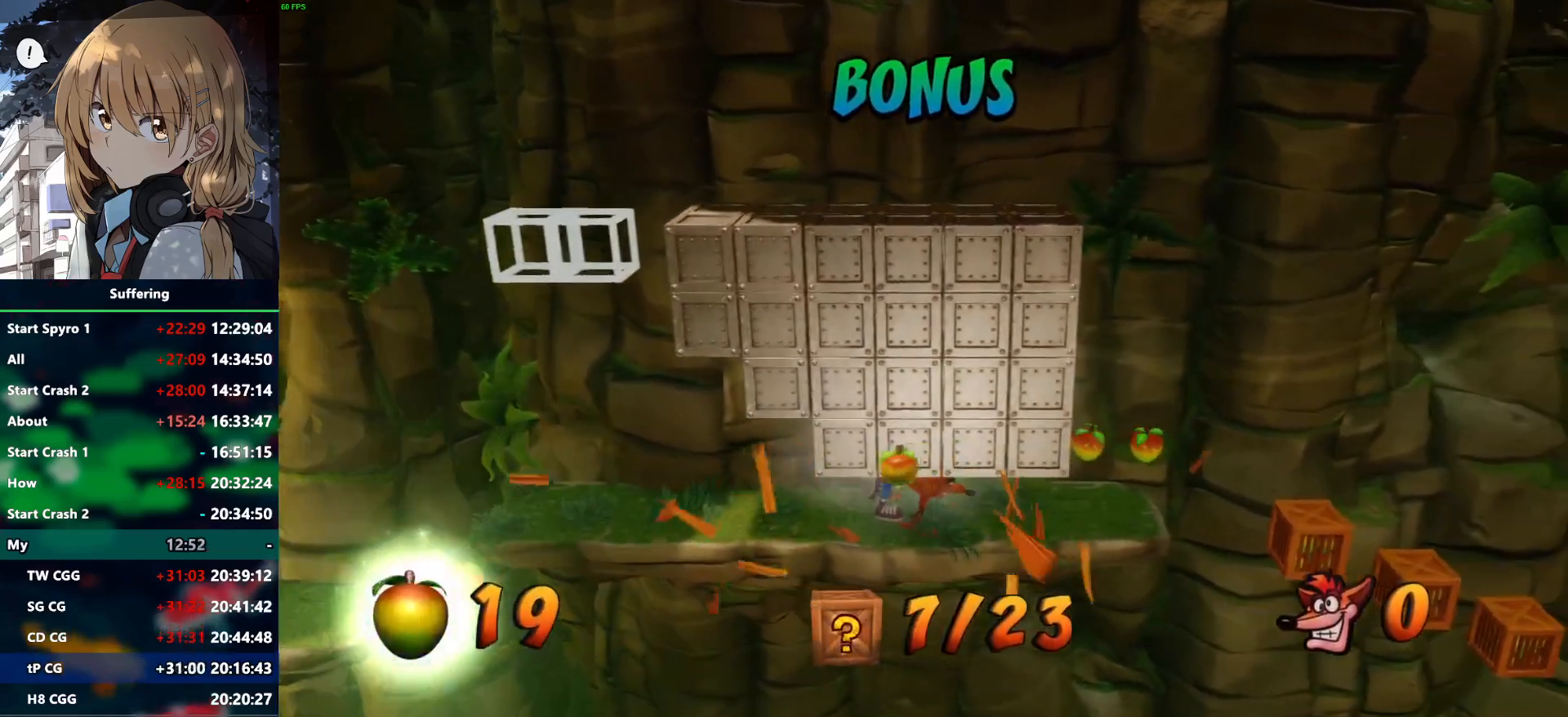
{"dt_ms": 500, "buttons": ["DPAD_RIGHT"], "left_stick": "center", "right_stick": "center", "events": []}
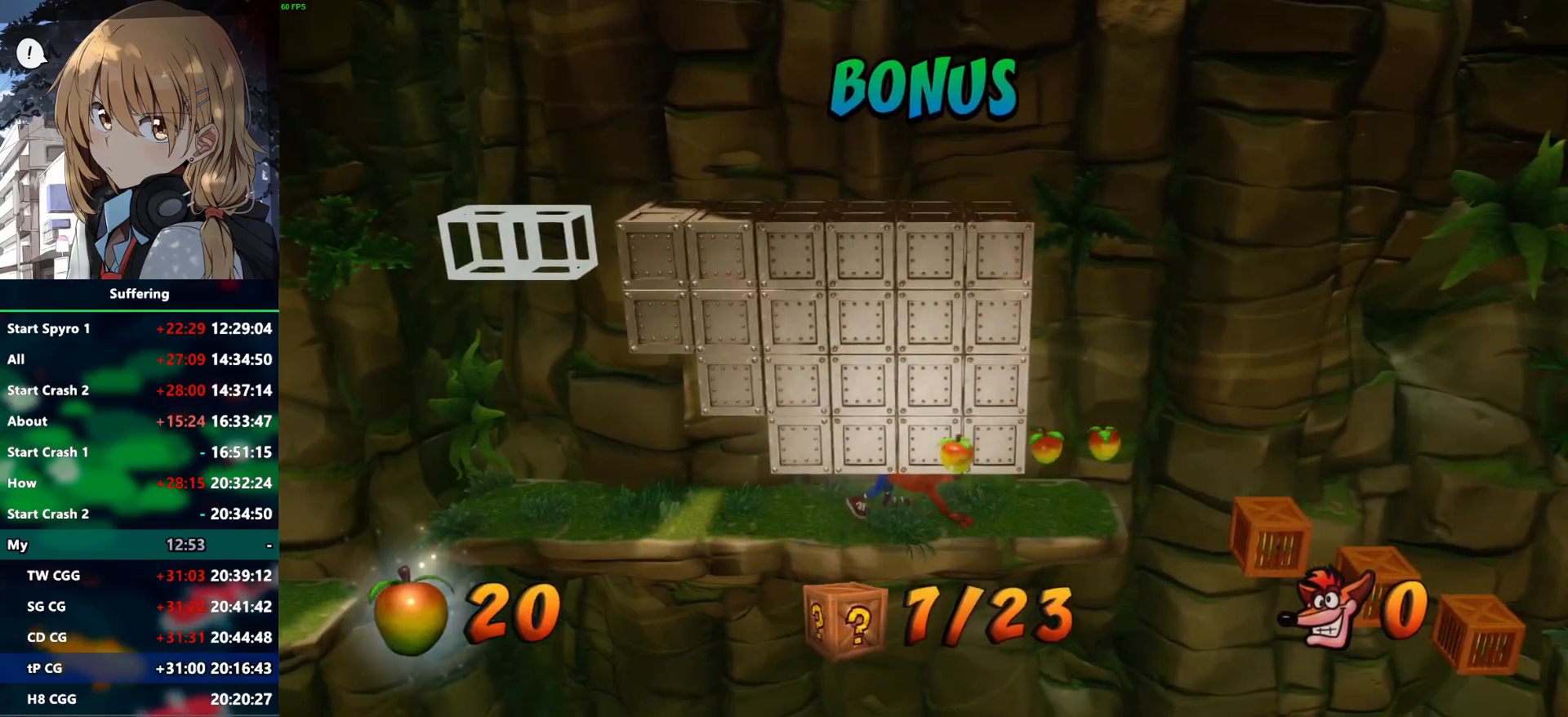
{"dt_ms": 500, "buttons": ["DPAD_RIGHT"], "left_stick": "center", "right_stick": "center", "events": []}
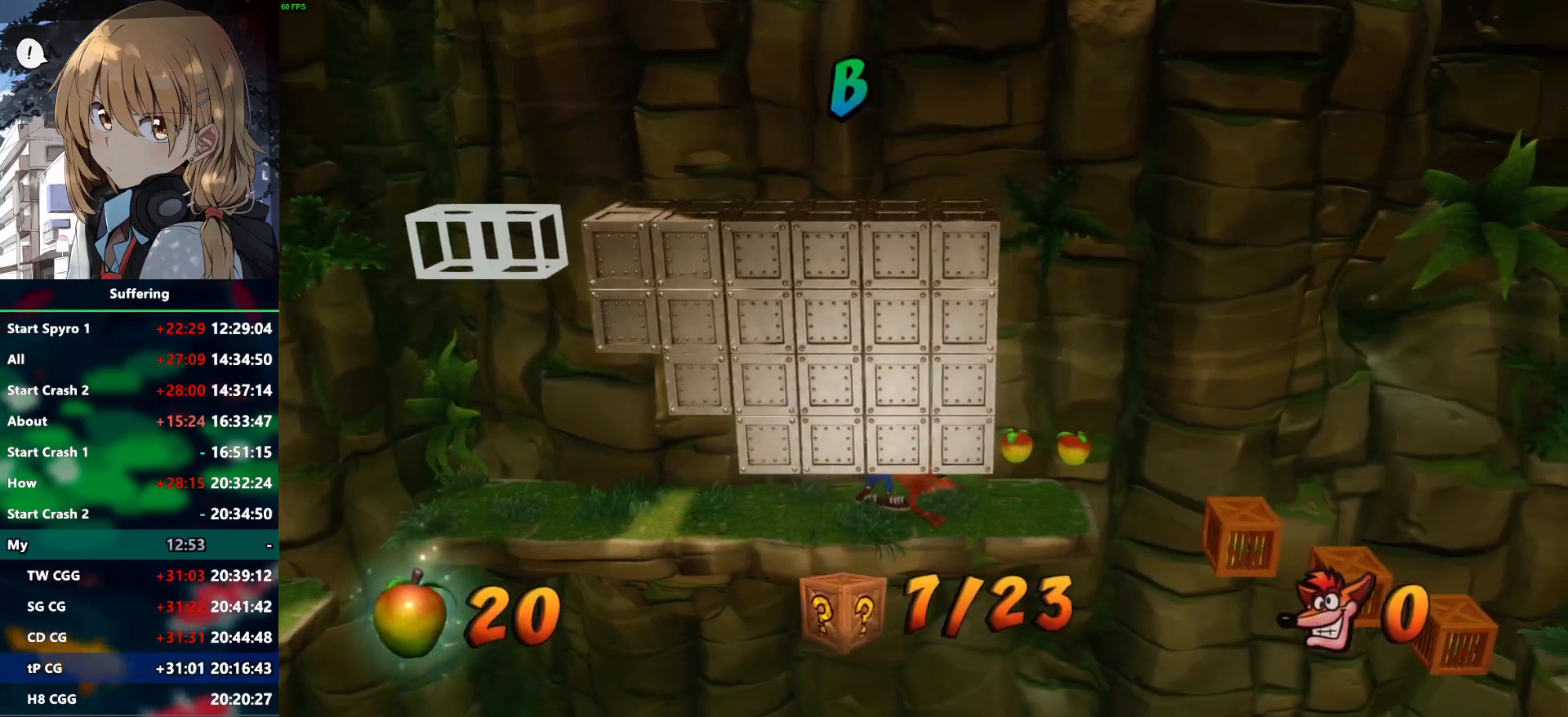
{"dt_ms": 500, "buttons": ["DPAD_RIGHT"], "left_stick": "center", "right_stick": "center", "events": []}
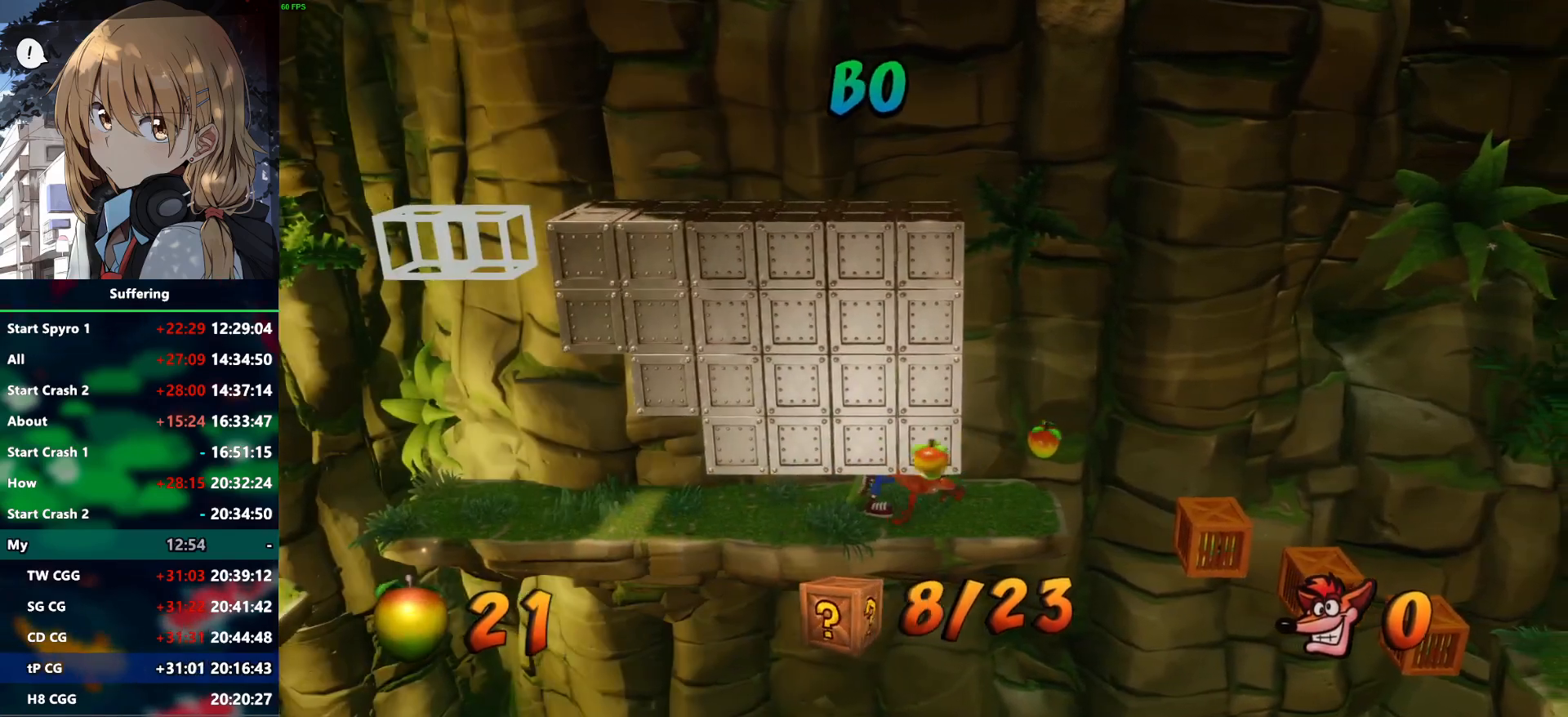
{"dt_ms": 500, "buttons": ["DPAD_RIGHT"], "left_stick": "center", "right_stick": "center", "events": []}
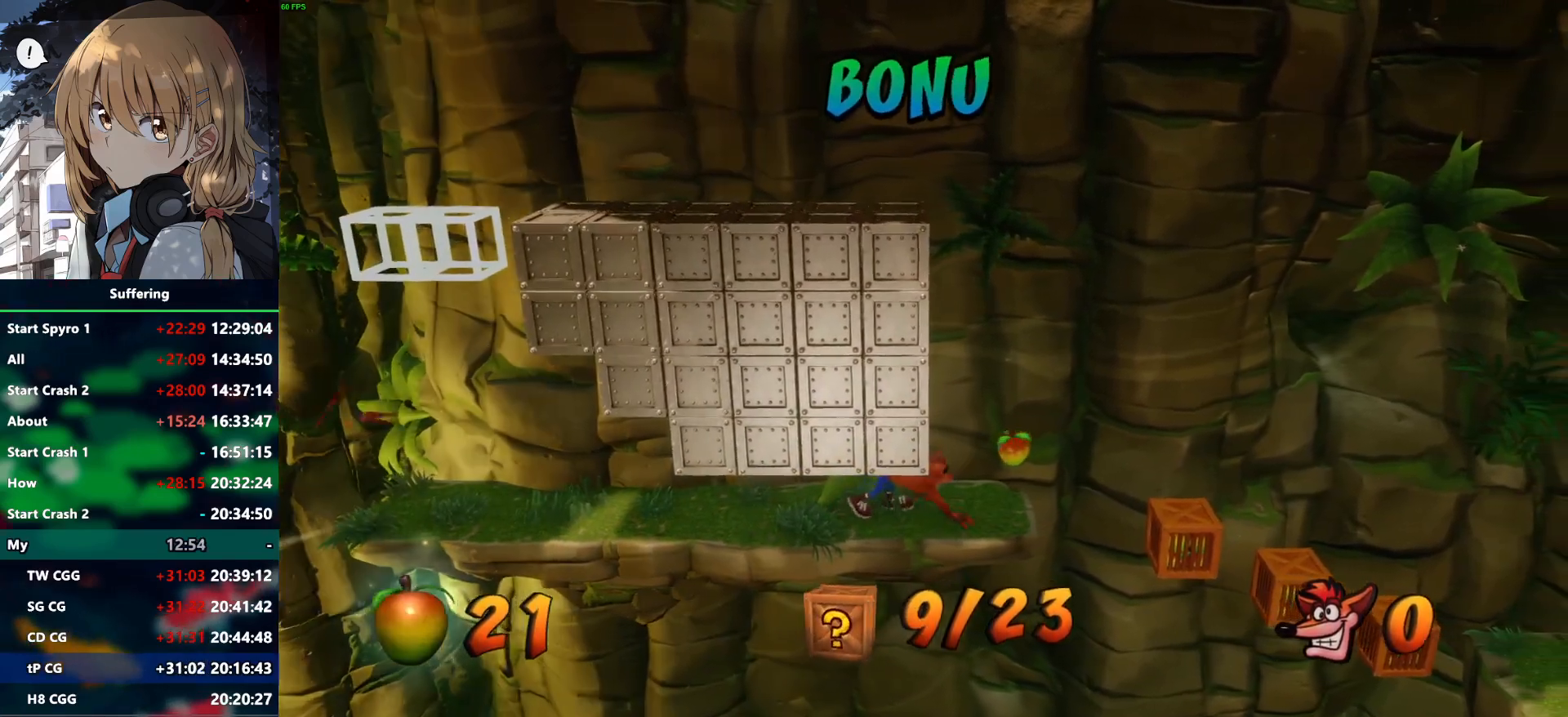
{"dt_ms": 500, "buttons": ["DPAD_RIGHT"], "left_stick": "center", "right_stick": "center", "events": []}
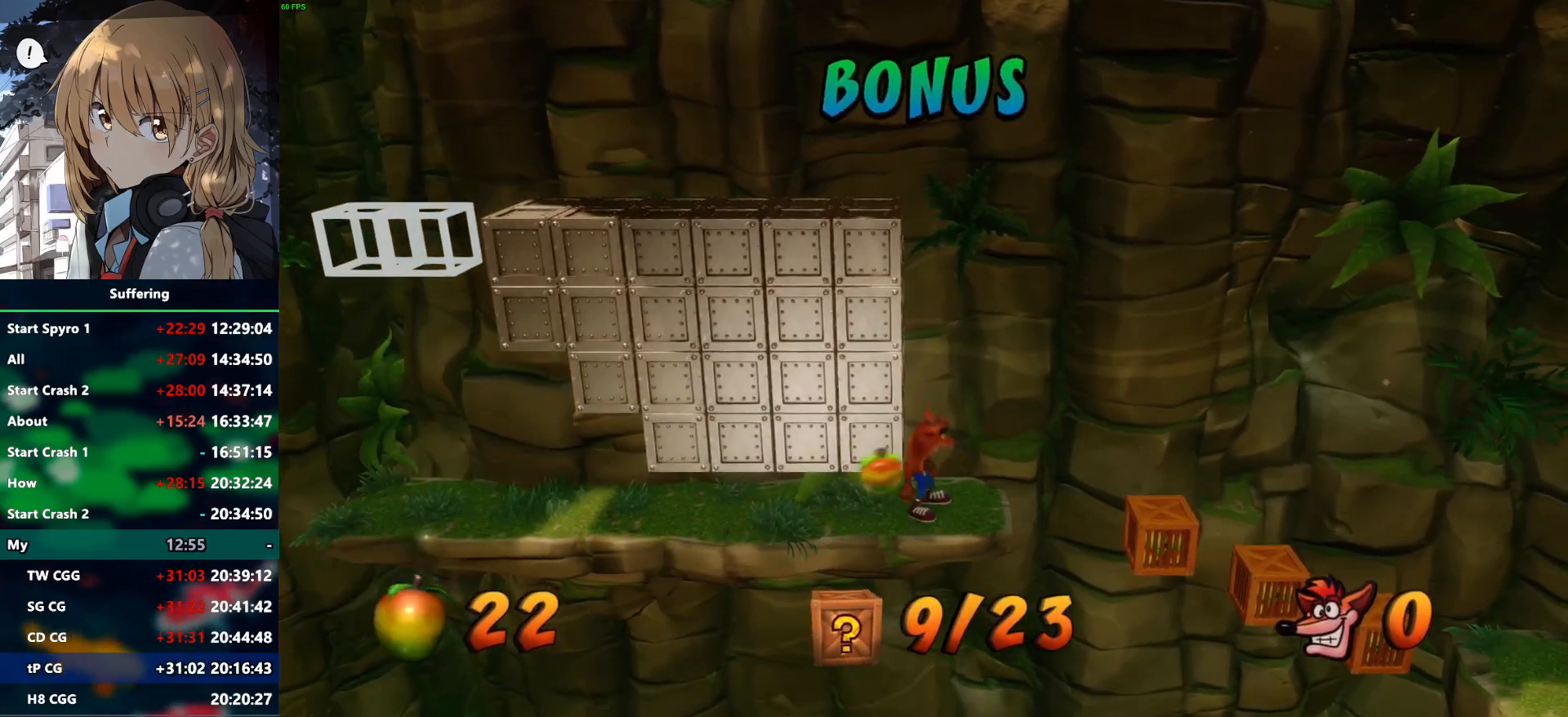
{"dt_ms": 500, "buttons": ["DPAD_UP"], "left_stick": "center", "right_stick": "center", "events": [[50, "DPAD_RIGHT", "up"], [233, "DPAD_UP", "down"]]}
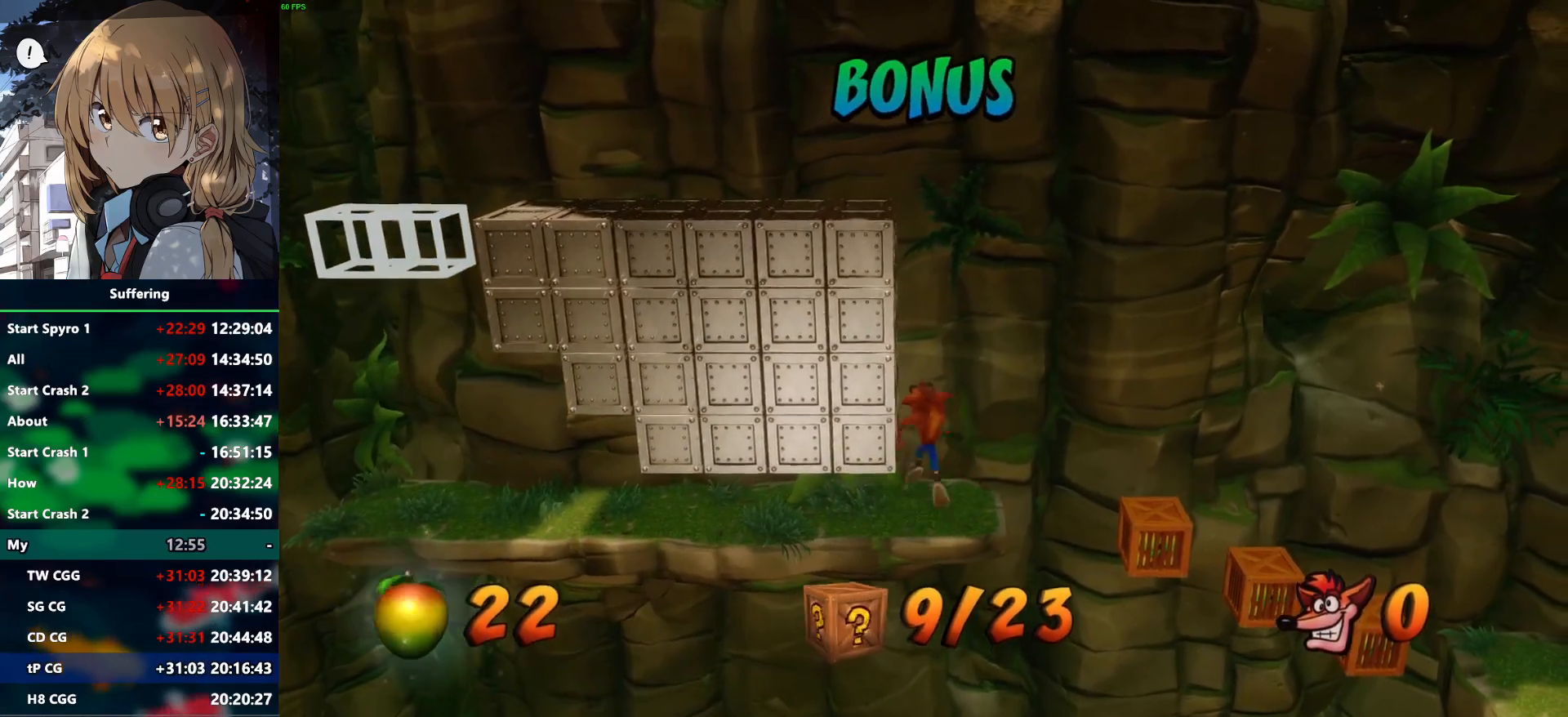
{"dt_ms": 500, "buttons": ["CROSS", "R1", "DPAD_DOWN", "DPAD_RIGHT"], "left_stick": "center", "right_stick": "center", "events": [[33, "DPAD_RIGHT", "down"], [83, "R1", "down"], [100, "DPAD_UP", "up"], [217, "CROSS", "down"], [383, "DPAD_DOWN", "down"]]}
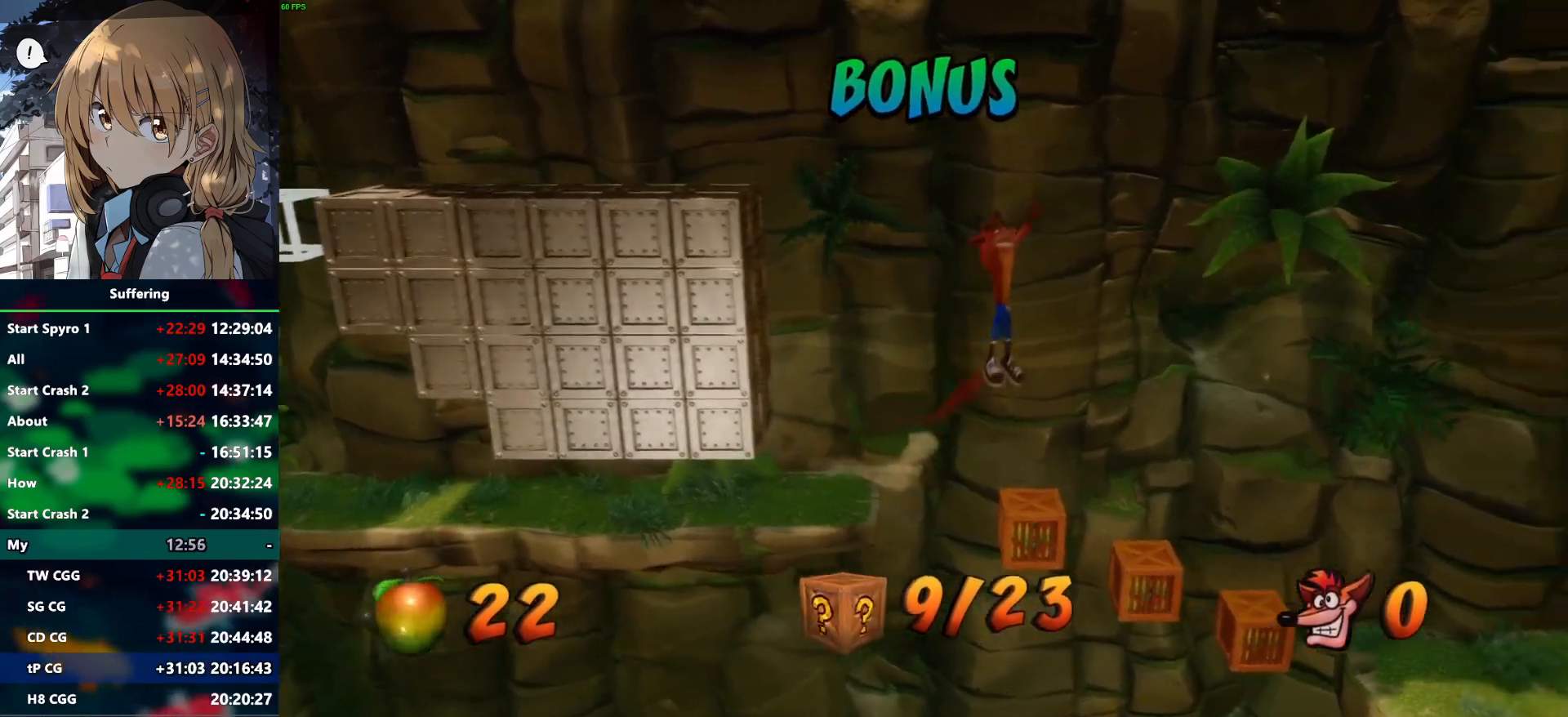
{"dt_ms": 500, "buttons": [], "left_stick": "center", "right_stick": "center", "events": [[33, "DPAD_DOWN", "up"], [50, "R1", "up"], [100, "CROSS", "up"], [317, "DPAD_RIGHT", "up"]]}
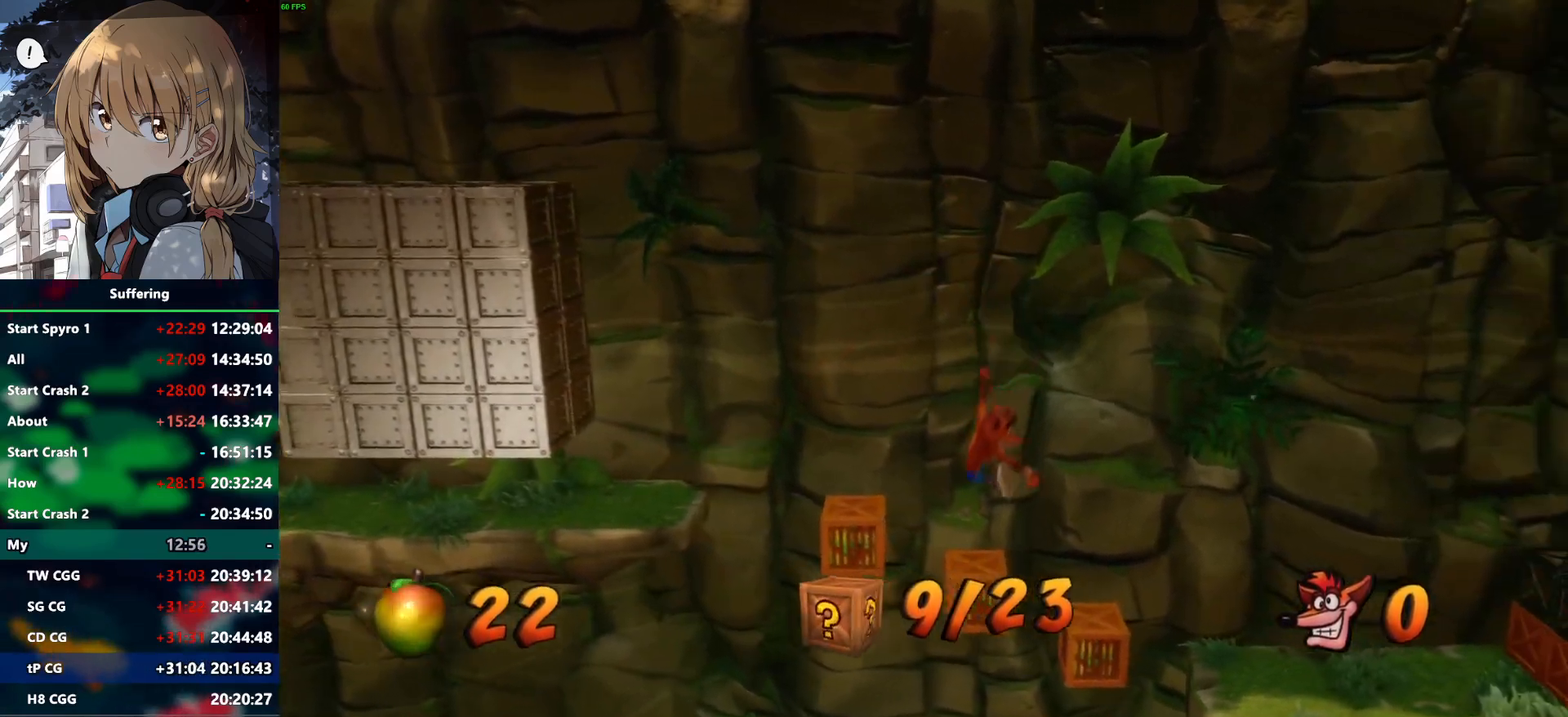
{"dt_ms": 500, "buttons": ["CROSS", "DPAD_RIGHT"], "left_stick": "center", "right_stick": "center", "events": [[100, "CROSS", "down"], [133, "DPAD_RIGHT", "down"], [183, "DPAD_DOWN", "down"], [333, "DPAD_DOWN", "up"]]}
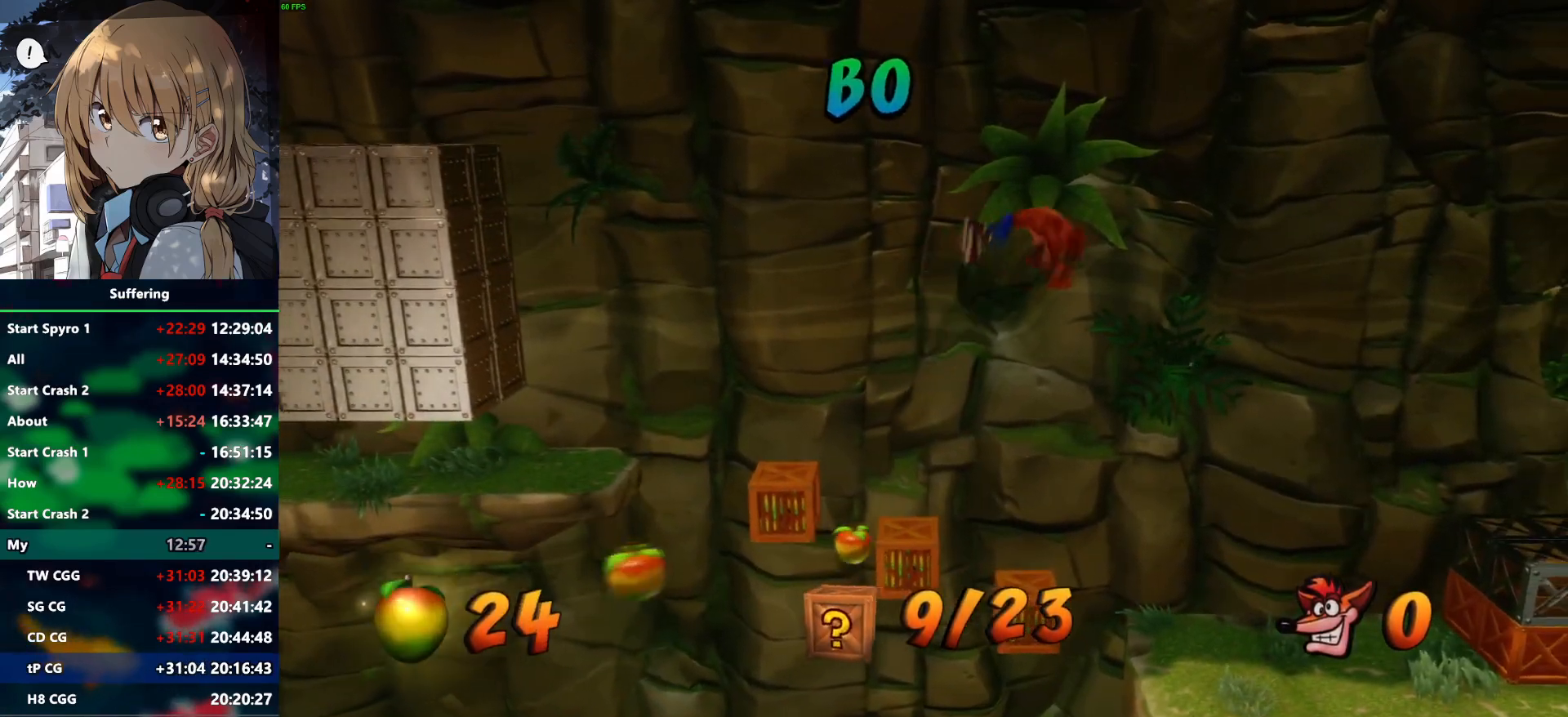
{"dt_ms": 500, "buttons": ["DPAD_RIGHT"], "left_stick": "center", "right_stick": "center", "events": [[433, "CROSS", "up"]]}
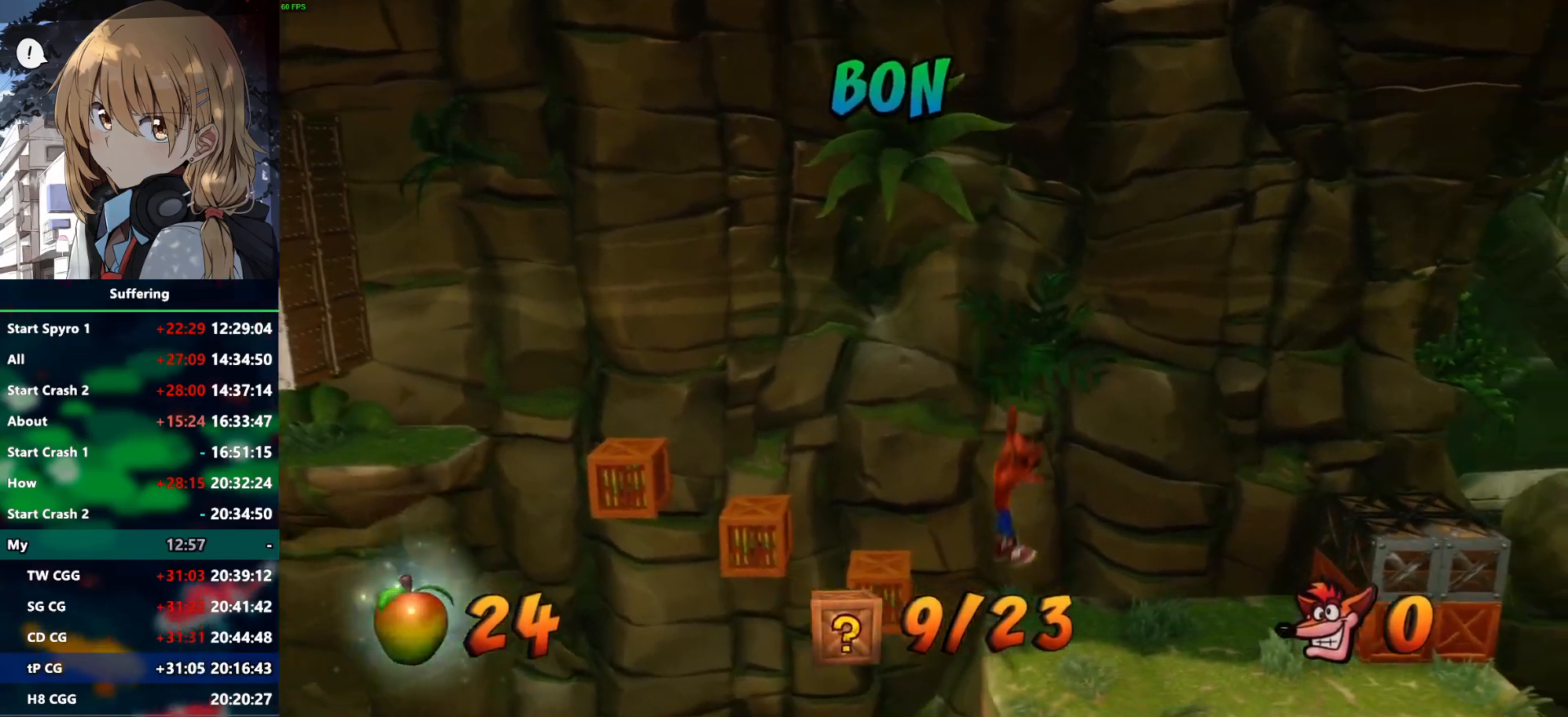
{"dt_ms": 500, "buttons": ["DPAD_RIGHT"], "left_stick": "center", "right_stick": "center", "events": [[50, "DPAD_DOWN", "down"], [150, "DPAD_DOWN", "up"]]}
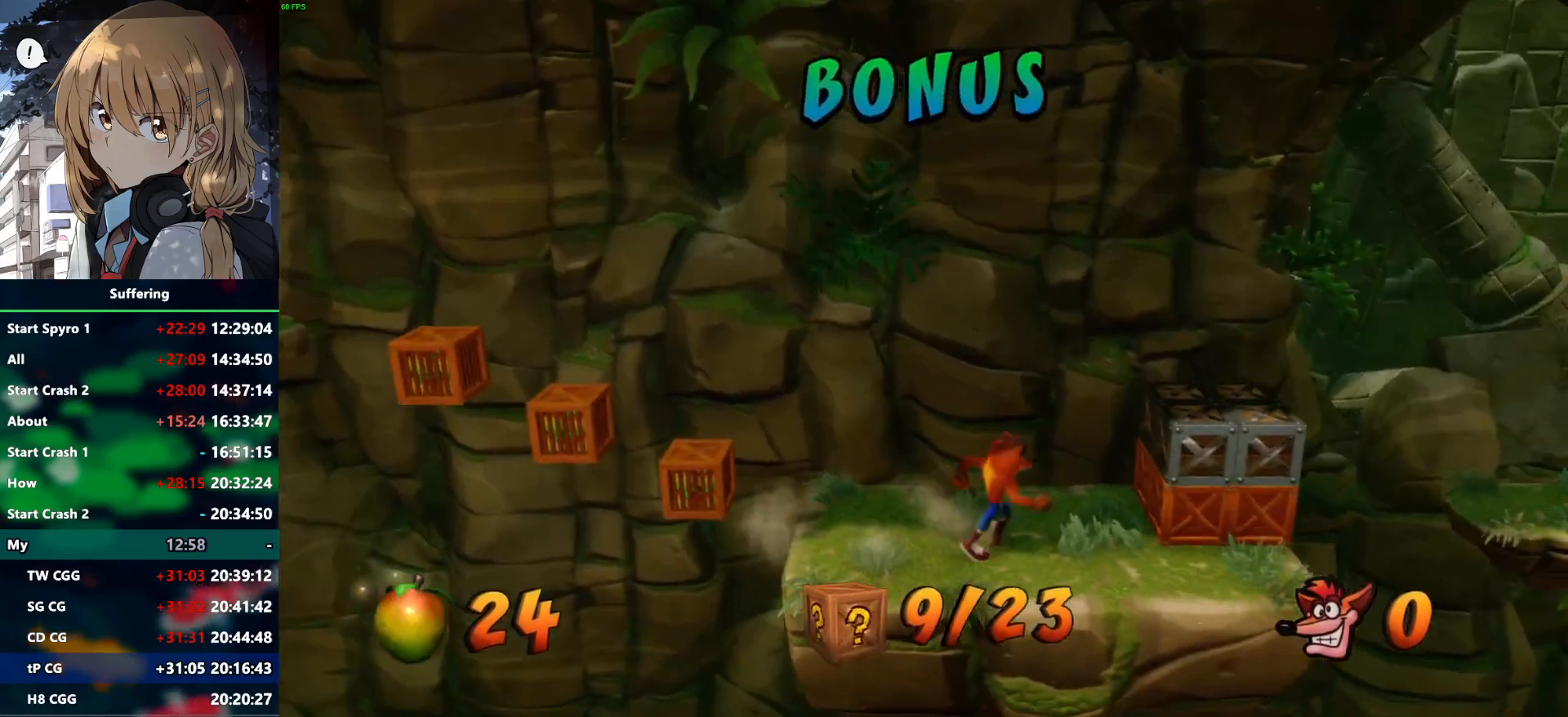
{"dt_ms": 500, "buttons": ["CIRCLE", "DPAD_RIGHT"], "left_stick": "center", "right_stick": "center", "events": [[117, "CROSS", "down"], [183, "DPAD_UP", "down"], [200, "DPAD_UP", "up"], [383, "CROSS", "up"], [467, "CIRCLE", "down"]]}
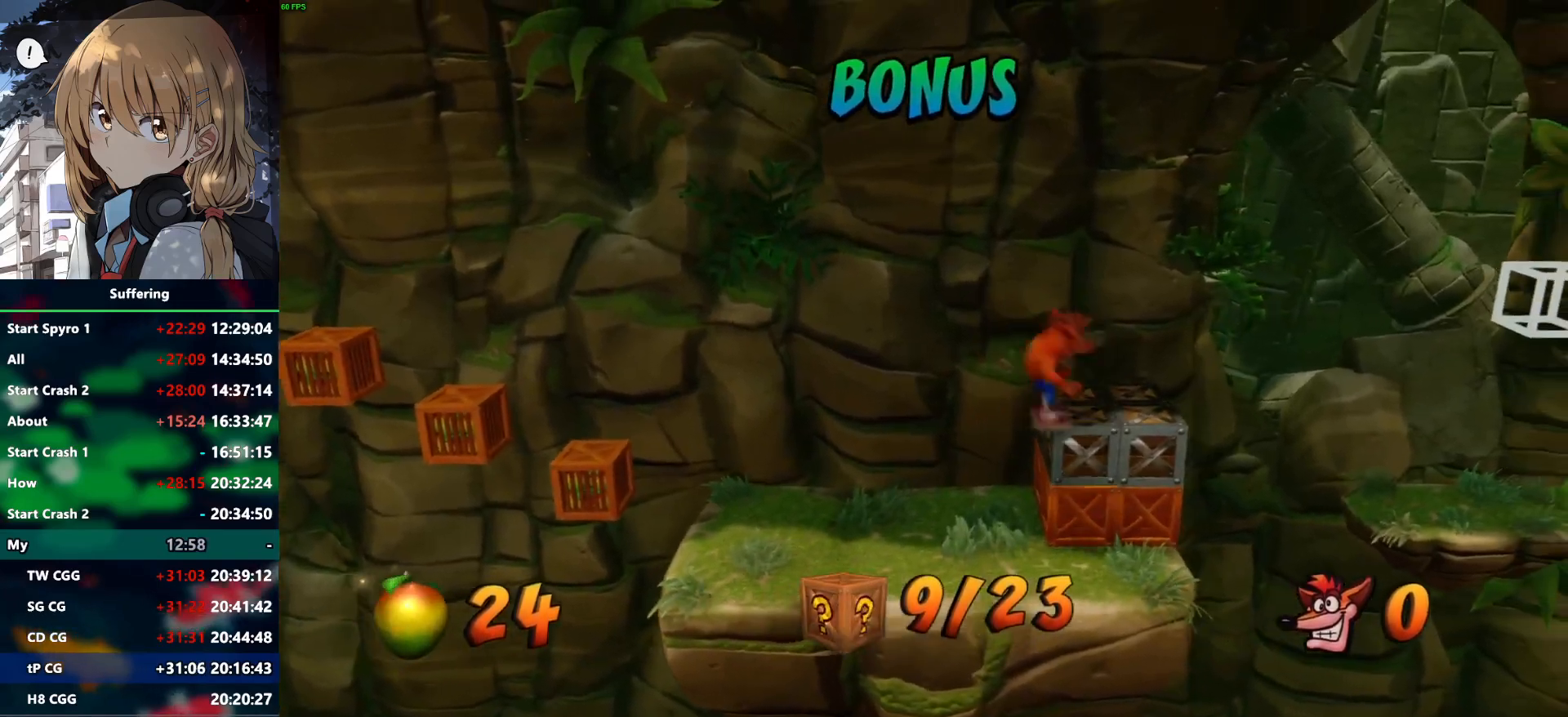
{"dt_ms": 500, "buttons": ["CROSS", "DPAD_RIGHT"], "left_stick": "center", "right_stick": "center", "events": [[117, "DPAD_RIGHT", "up"], [133, "CIRCLE", "up"], [433, "DPAD_RIGHT", "down"], [467, "CROSS", "down"]]}
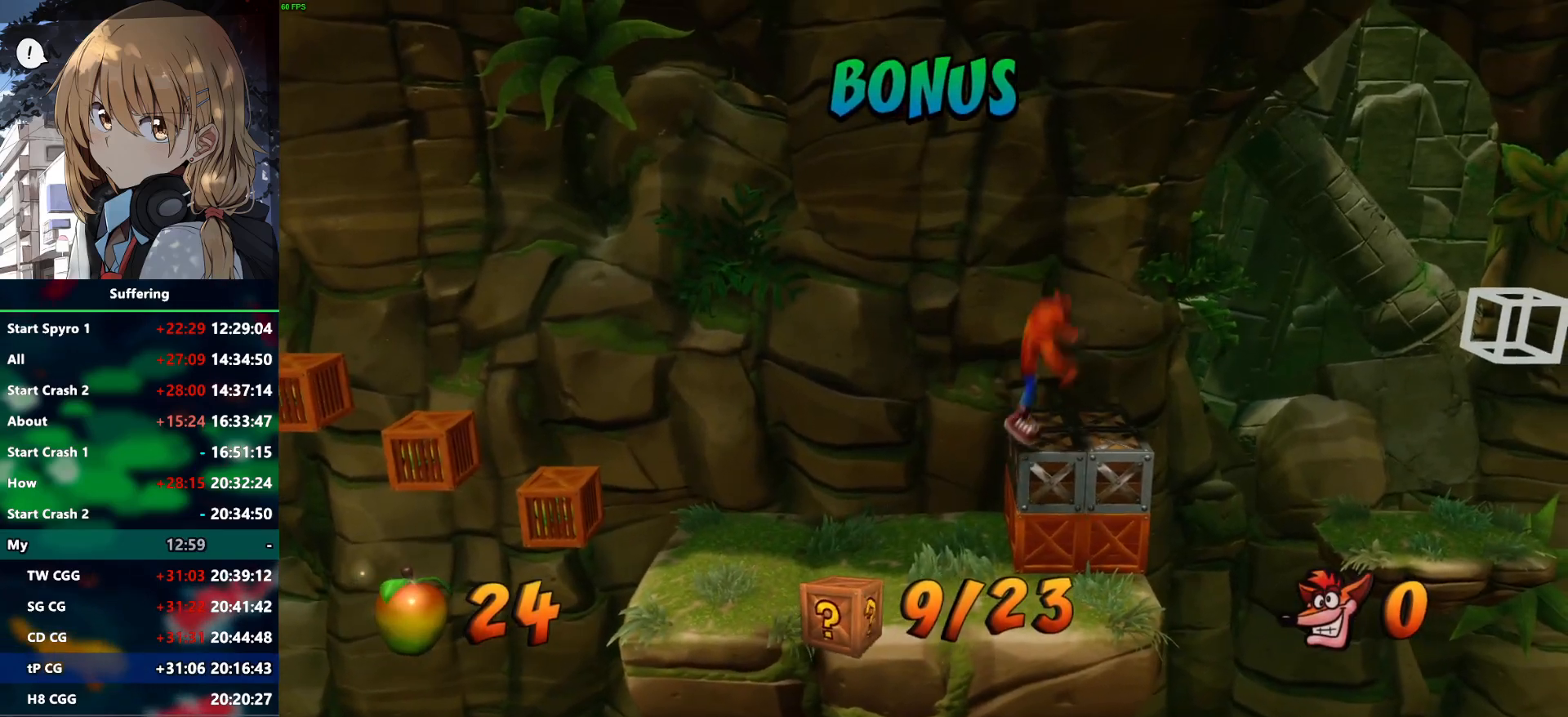
{"dt_ms": 500, "buttons": ["DPAD_LEFT"], "left_stick": "center", "right_stick": "center", "events": [[100, "DPAD_RIGHT", "up"], [133, "CROSS", "up"], [317, "CIRCLE", "down"], [417, "CIRCLE", "up"], [417, "DPAD_LEFT", "down"]]}
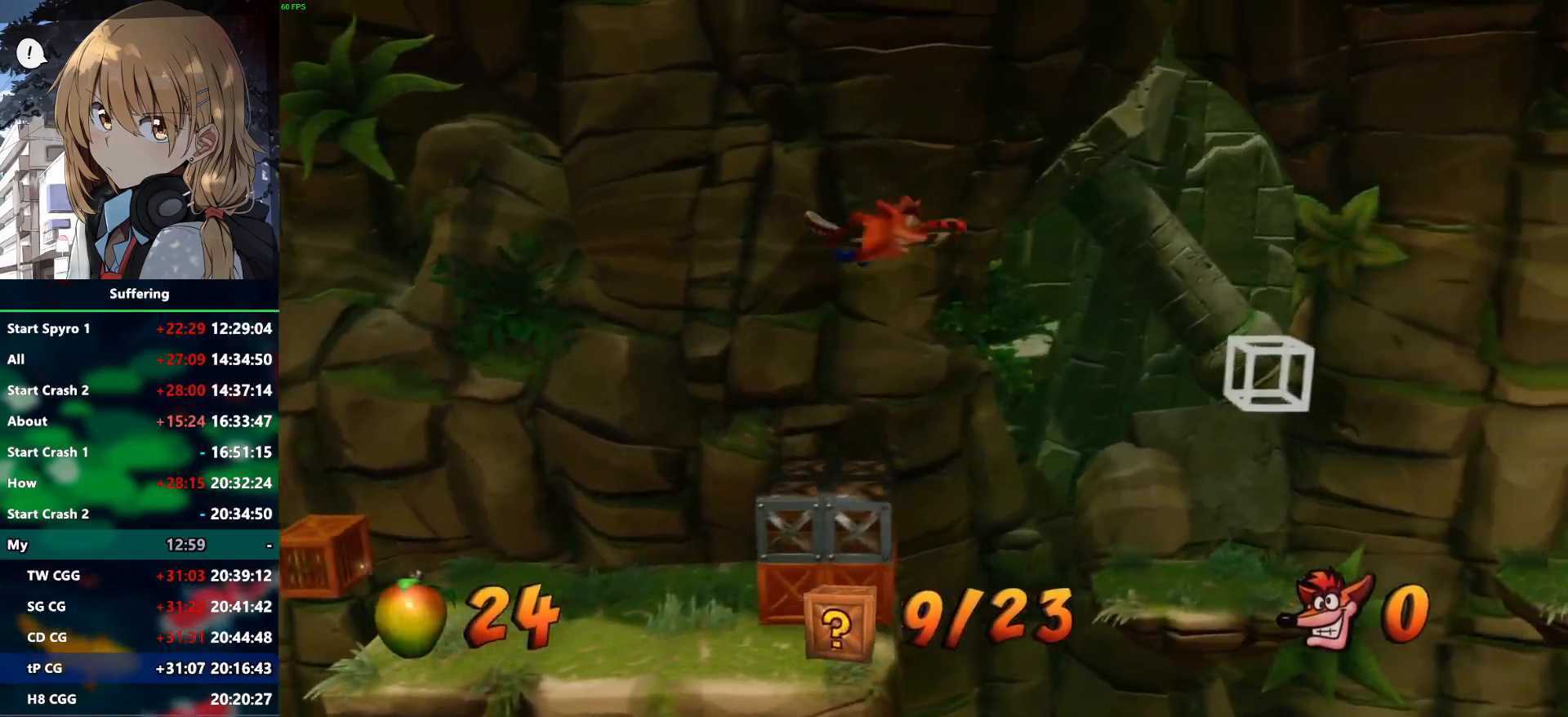
{"dt_ms": 1000, "buttons": [], "left_stick": "center", "right_stick": "center"}
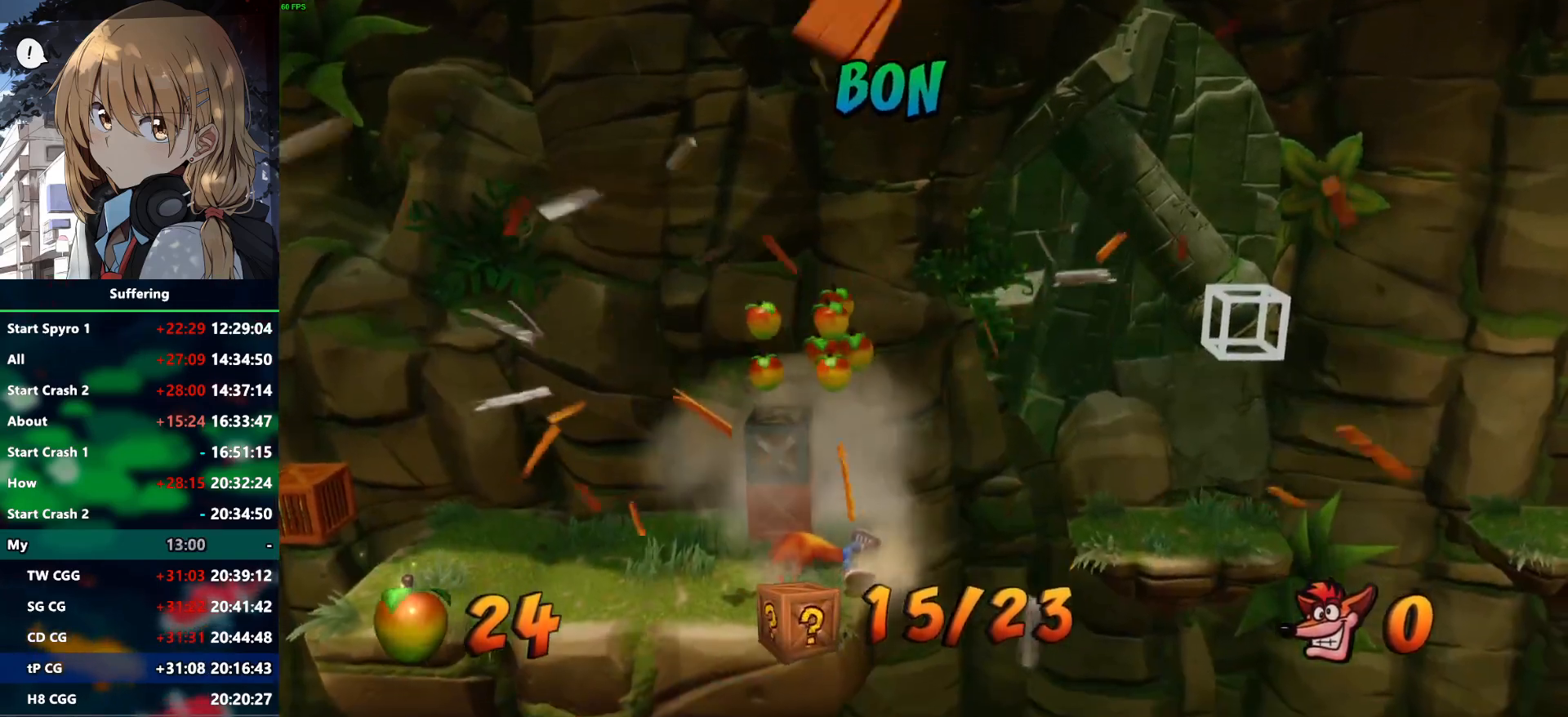
{"dt_ms": 500, "buttons": ["DPAD_UP", "DPAD_LEFT"], "left_stick": "center", "right_stick": "center", "events": [[417, "DPAD_LEFT", "down"], [433, "DPAD_UP", "down"]]}
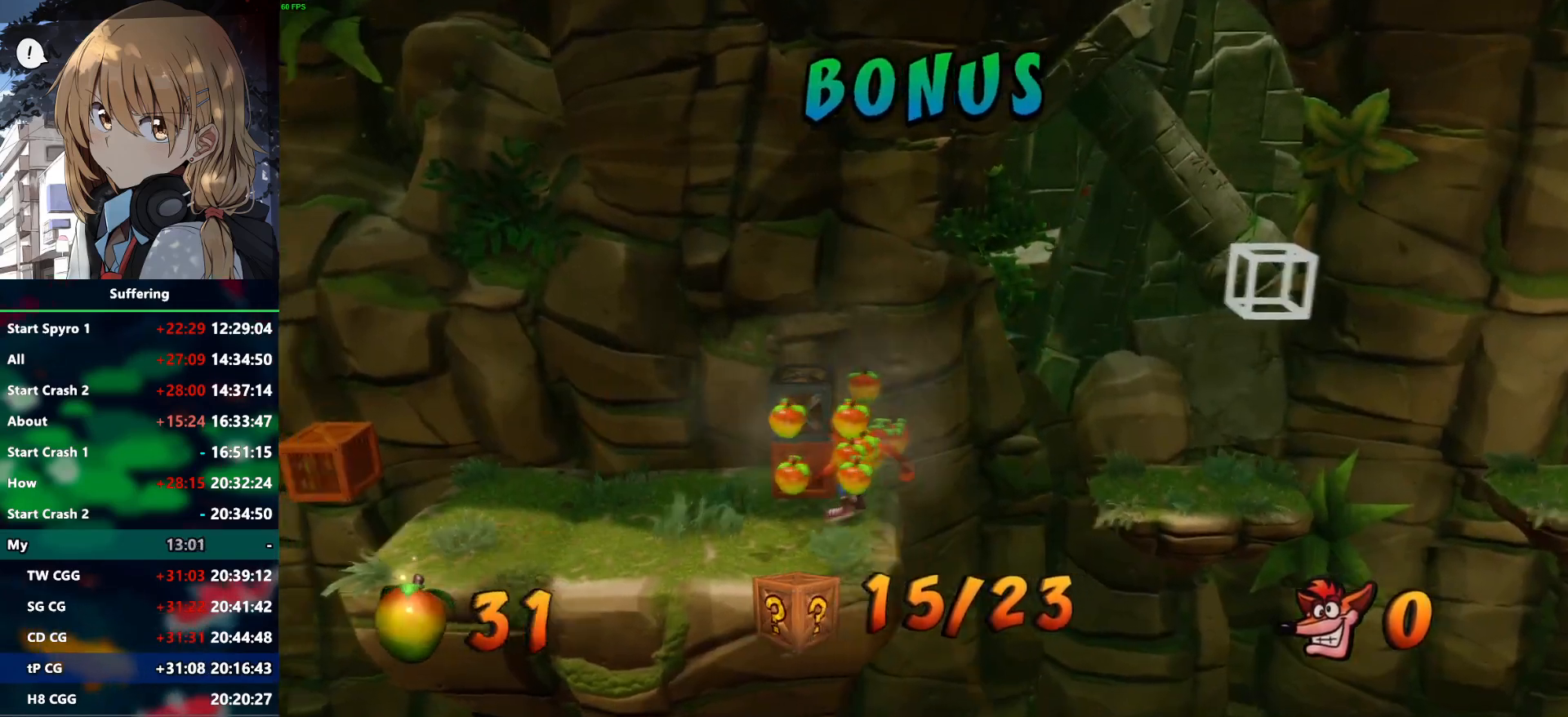
{"dt_ms": 500, "buttons": ["DPAD_UP", "DPAD_LEFT"], "left_stick": "center", "right_stick": "center", "events": [[67, "DPAD_LEFT", "up"], [200, "DPAD_UP", "up"], [383, "DPAD_LEFT", "down"], [433, "DPAD_UP", "down"]]}
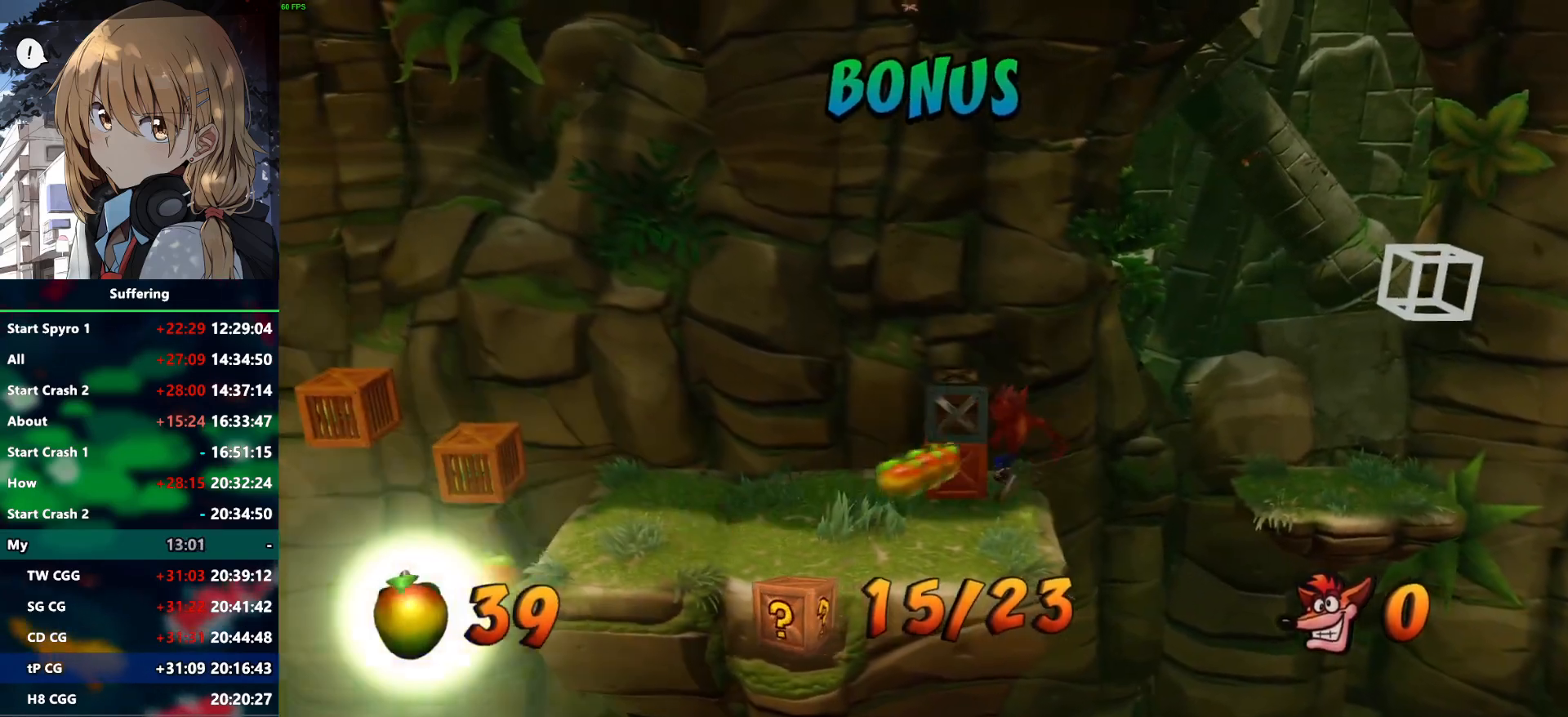
{"dt_ms": 500, "buttons": ["DPAD_LEFT"], "left_stick": "center", "right_stick": "center", "events": [[50, "DPAD_LEFT", "up"], [183, "DPAD_LEFT", "down"], [267, "R1", "down"], [350, "DPAD_UP", "up"], [483, "R1", "up"]]}
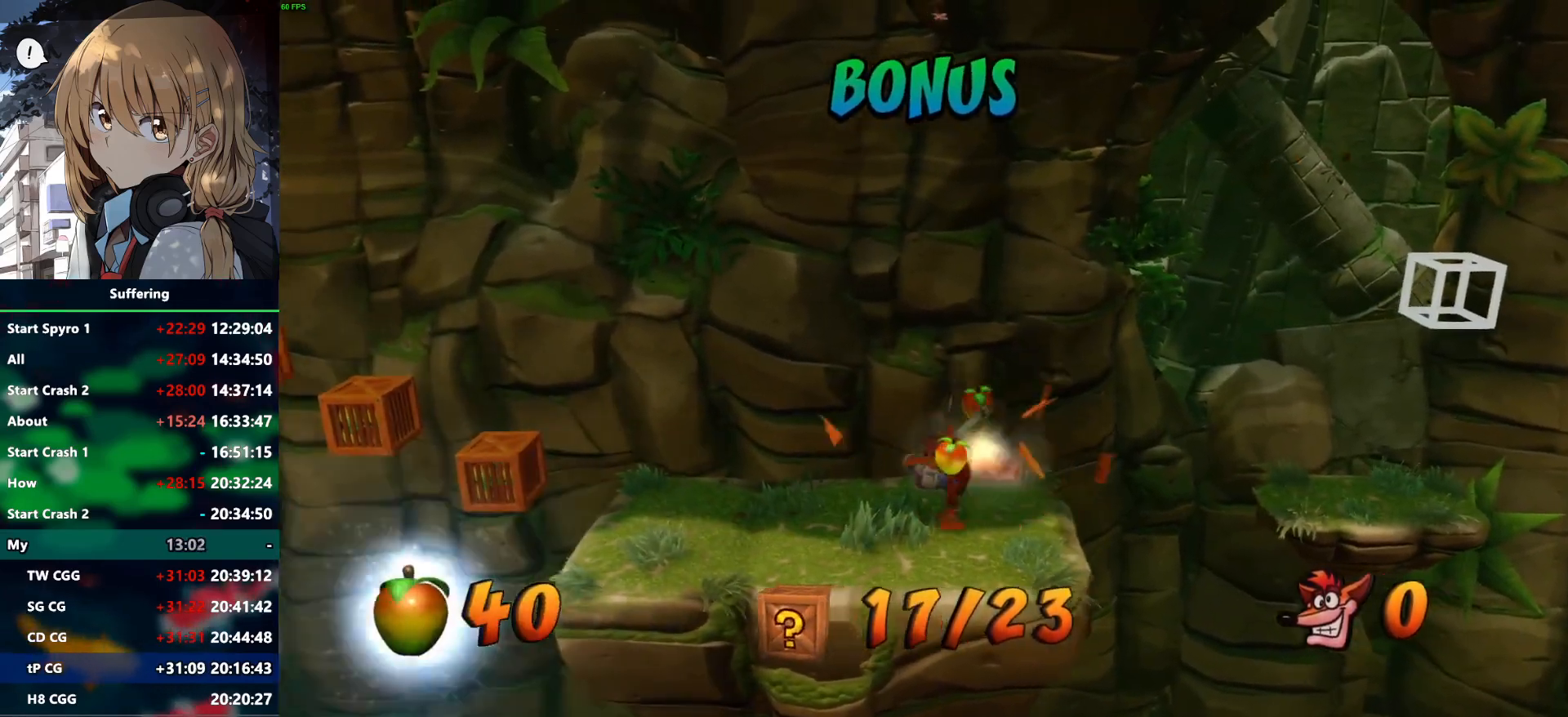
{"dt_ms": 500, "buttons": ["DPAD_RIGHT"], "left_stick": "center", "right_stick": "center", "events": [[83, "DPAD_LEFT", "up"], [350, "DPAD_RIGHT", "down"]]}